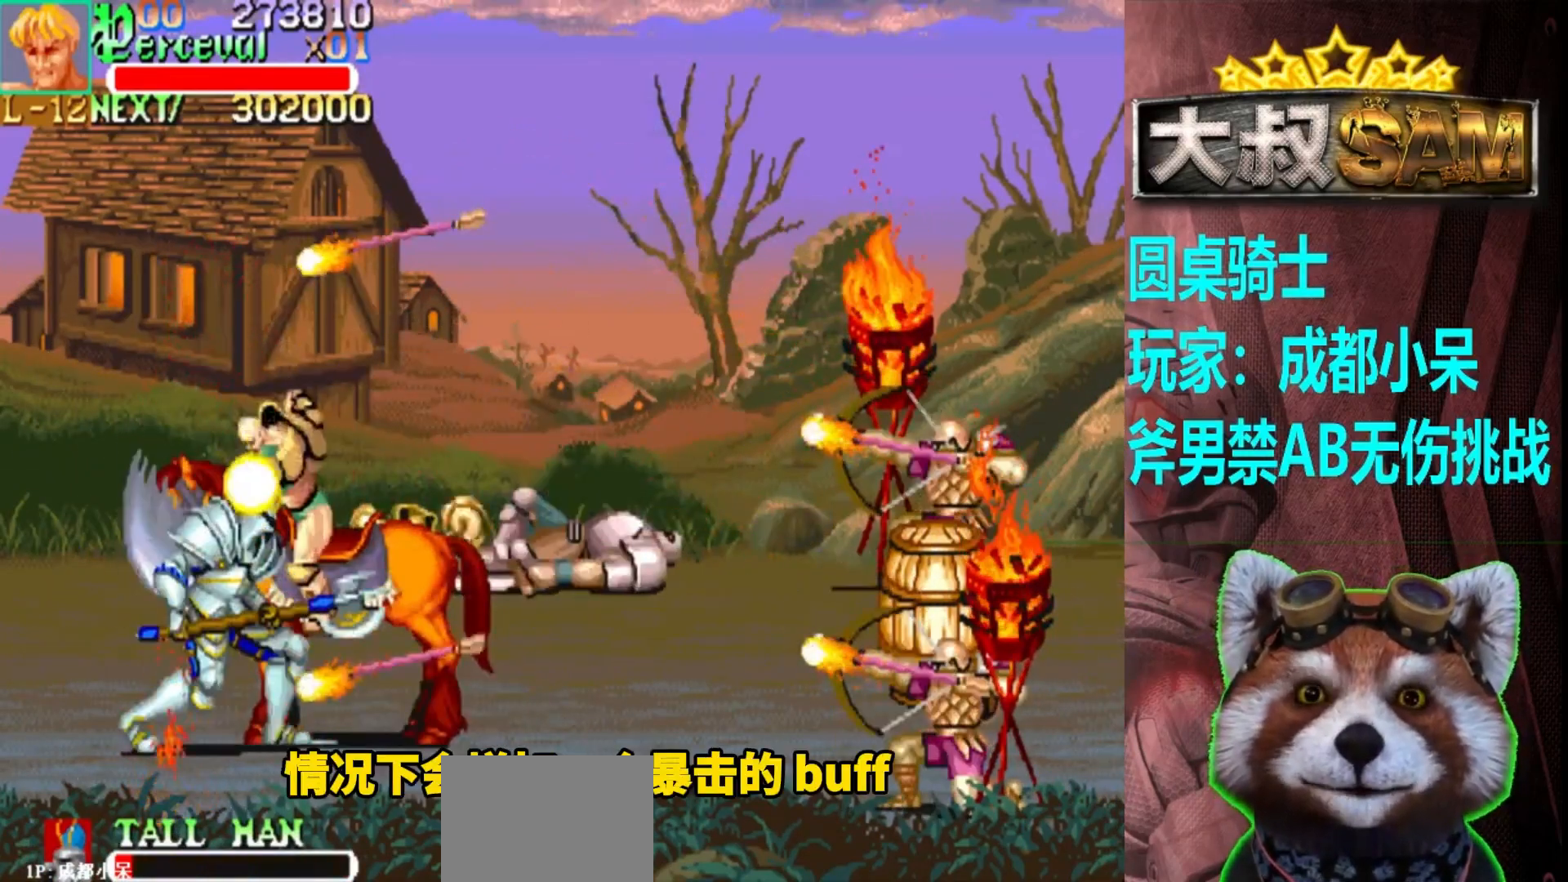
Gameplay with a controller (arcade stick); each line is a JSON object with the inputs held at the frame after it. "events" lists button and stick changes between this image and that frame as [ms after this image, input, new state], when the widget could be followed in between. Not read: L3 R3.
{"buttons": [], "left_stick": "center", "events": [[133, "left_stick", "left"], [233, "left_stick", "center"], [267, "A", "down"], [350, "A", "up"]]}
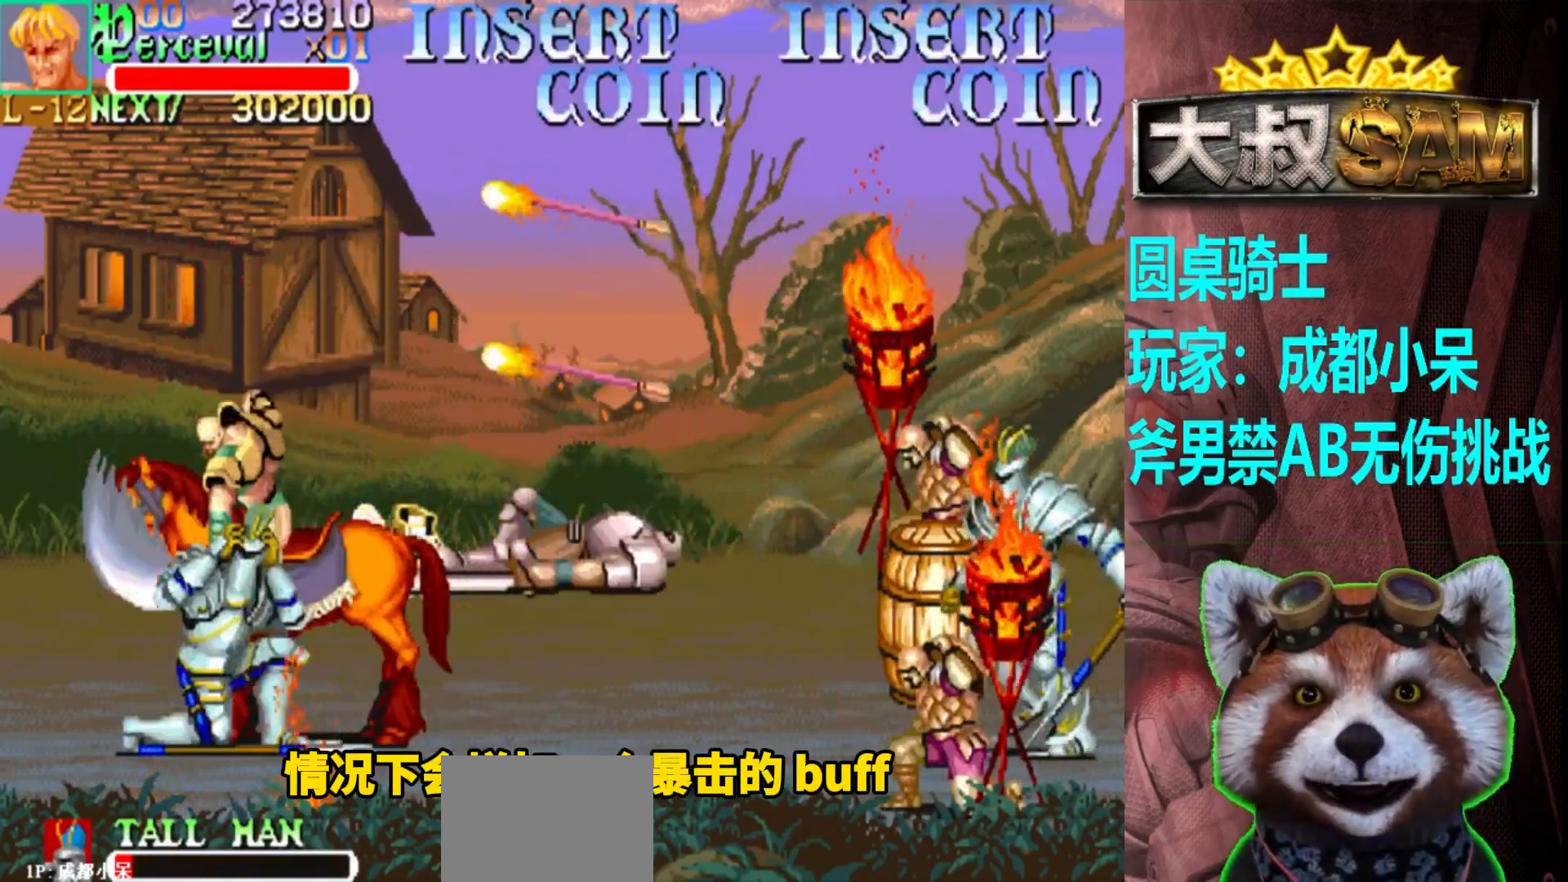
{"buttons": [], "left_stick": "left", "events": [[100, "left_stick", "left"]]}
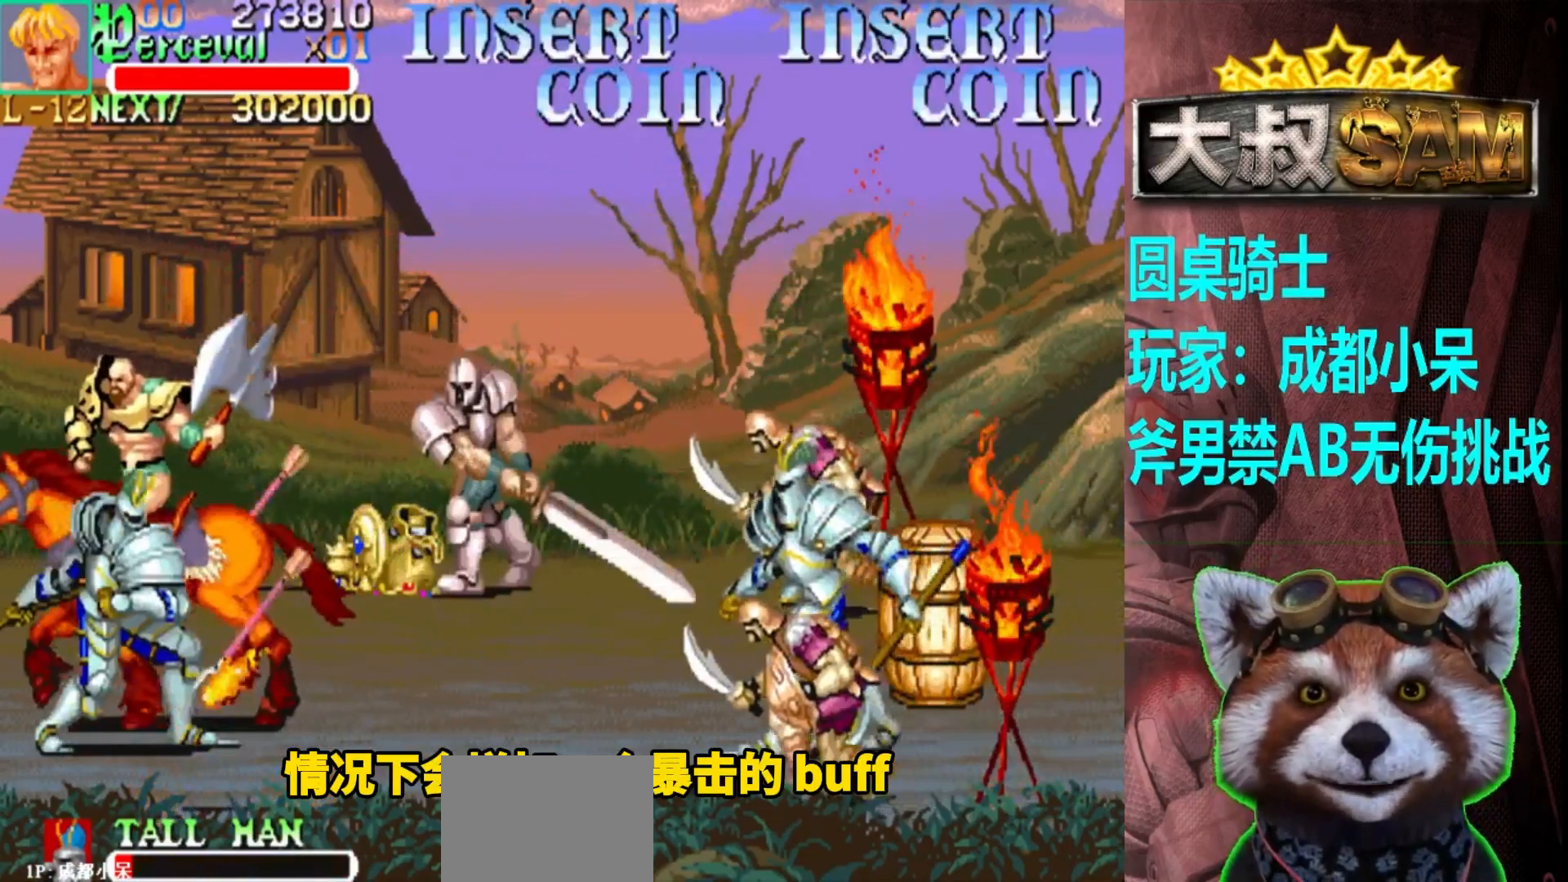
{"buttons": [], "left_stick": "down", "events": [[17, "left_stick", "up-left"], [133, "B", "down"], [133, "left_stick", "left"], [233, "B", "up"], [300, "left_stick", "center"], [367, "left_stick", "down"], [433, "A", "down"], [500, "A", "up"]]}
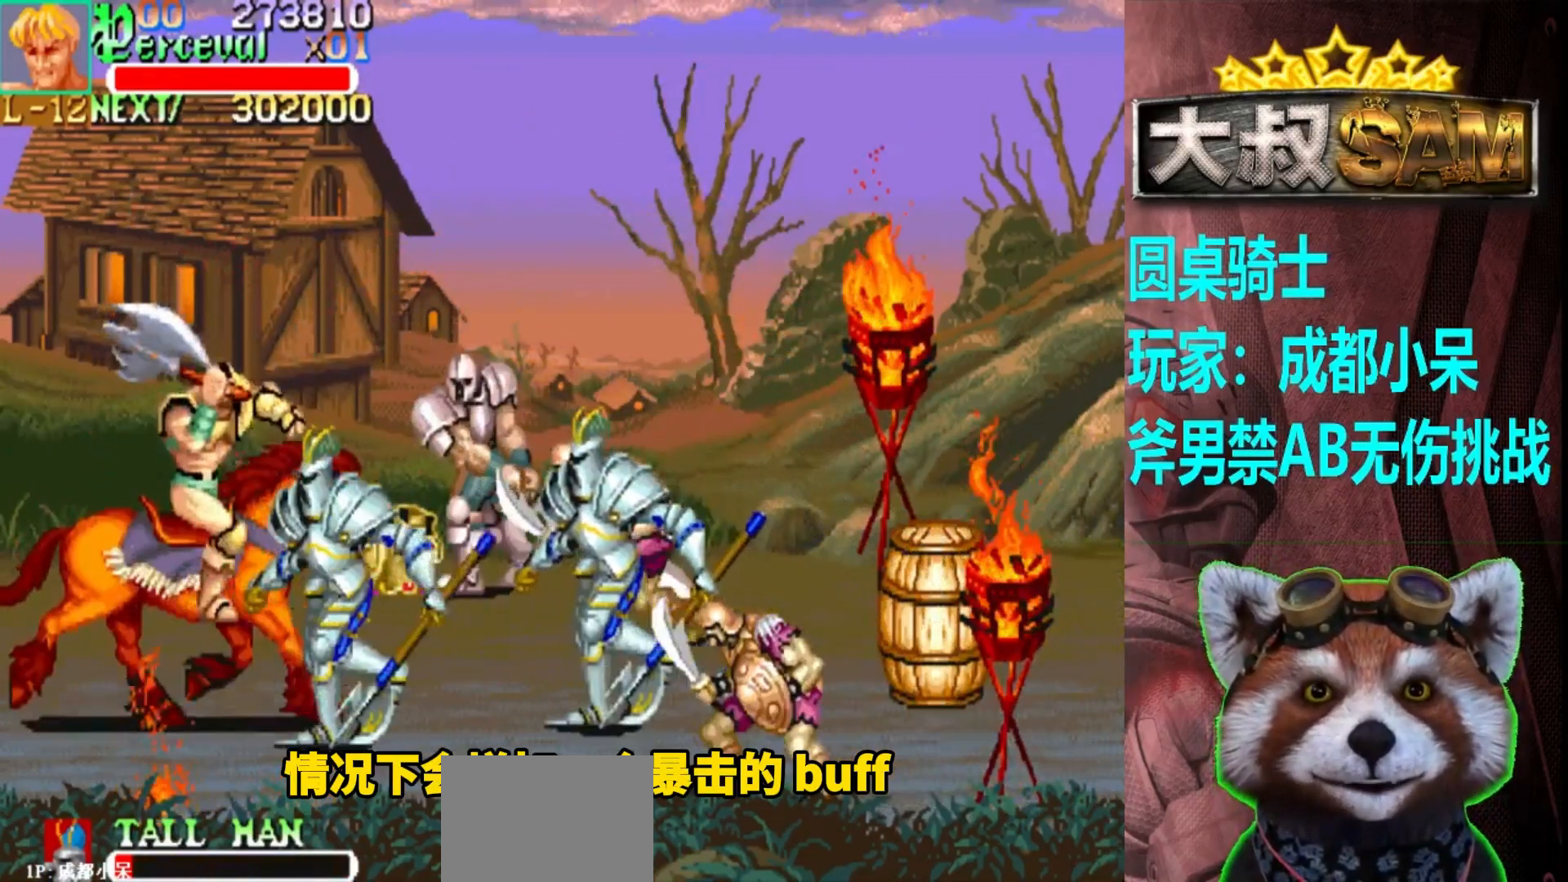
{"buttons": [], "left_stick": "left", "events": [[17, "left_stick", "center"], [167, "left_stick", "up-left"], [367, "left_stick", "left"]]}
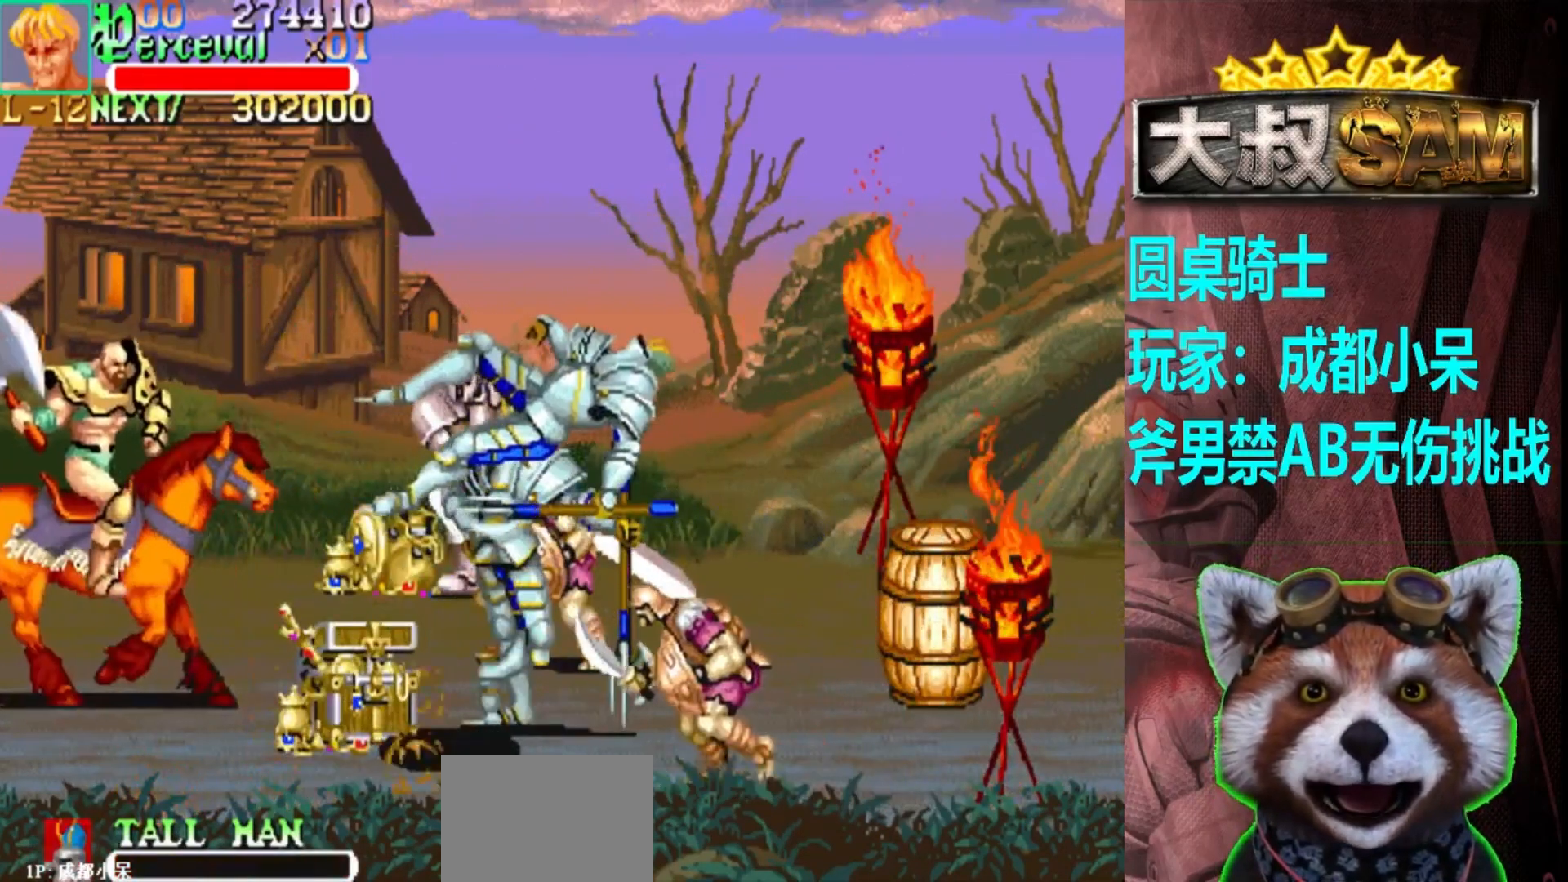
{"buttons": [], "left_stick": "left", "events": [[33, "left_stick", "down-left"], [333, "left_stick", "left"]]}
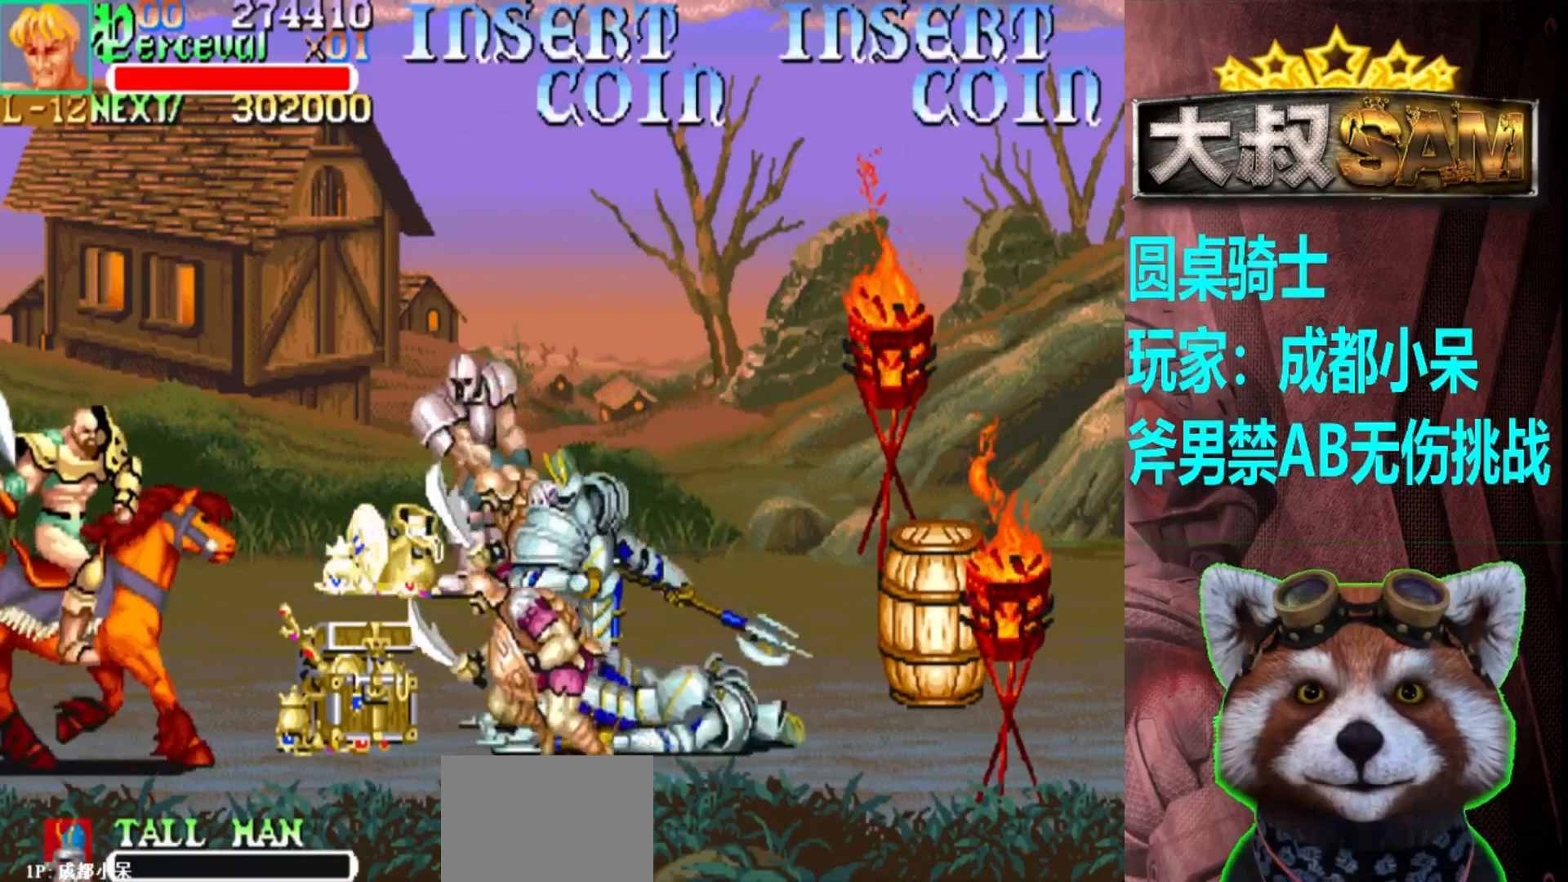
{"buttons": [], "left_stick": "center", "events": [[283, "left_stick", "up-left"], [433, "left_stick", "center"]]}
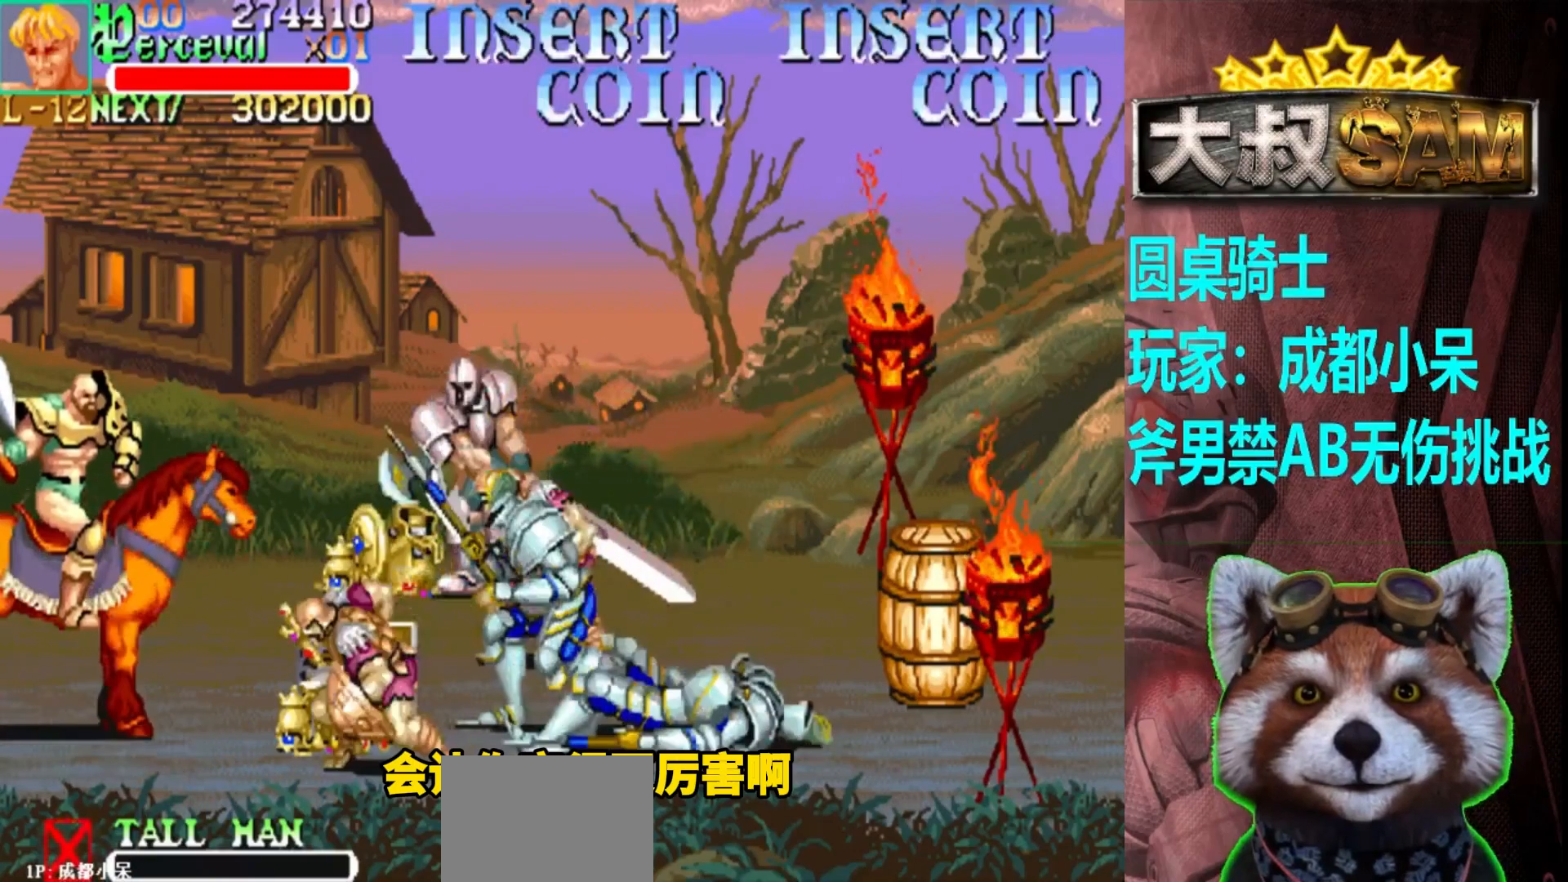
{"buttons": [], "left_stick": "center", "events": [[300, "A", "down"], [300, "B", "down"], [400, "A", "up"], [400, "B", "up"]]}
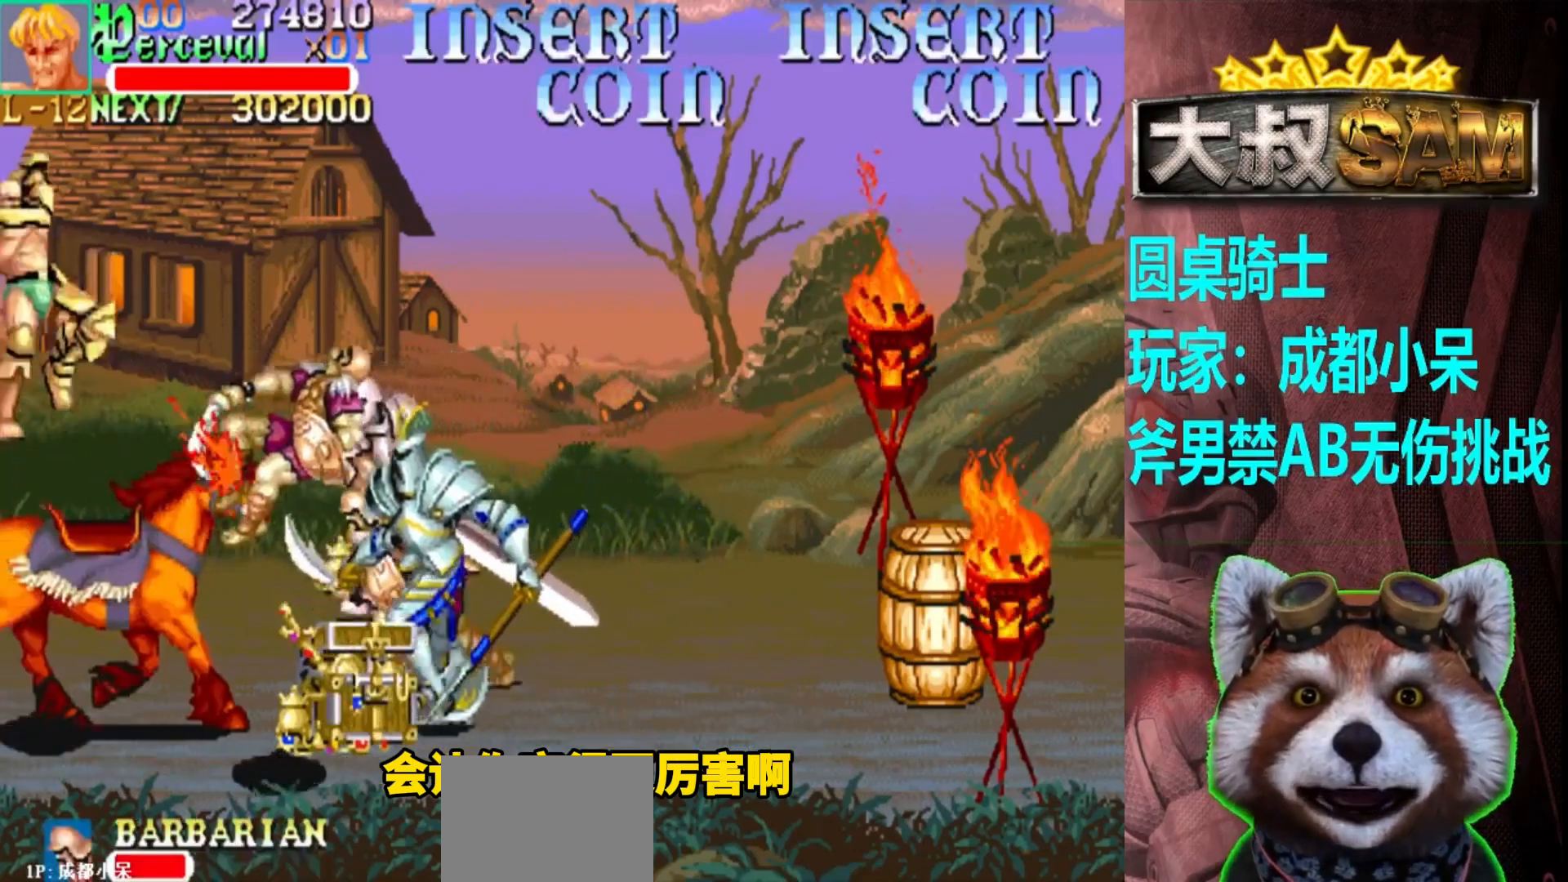
{"buttons": [], "left_stick": "right", "events": [[250, "left_stick", "right"]]}
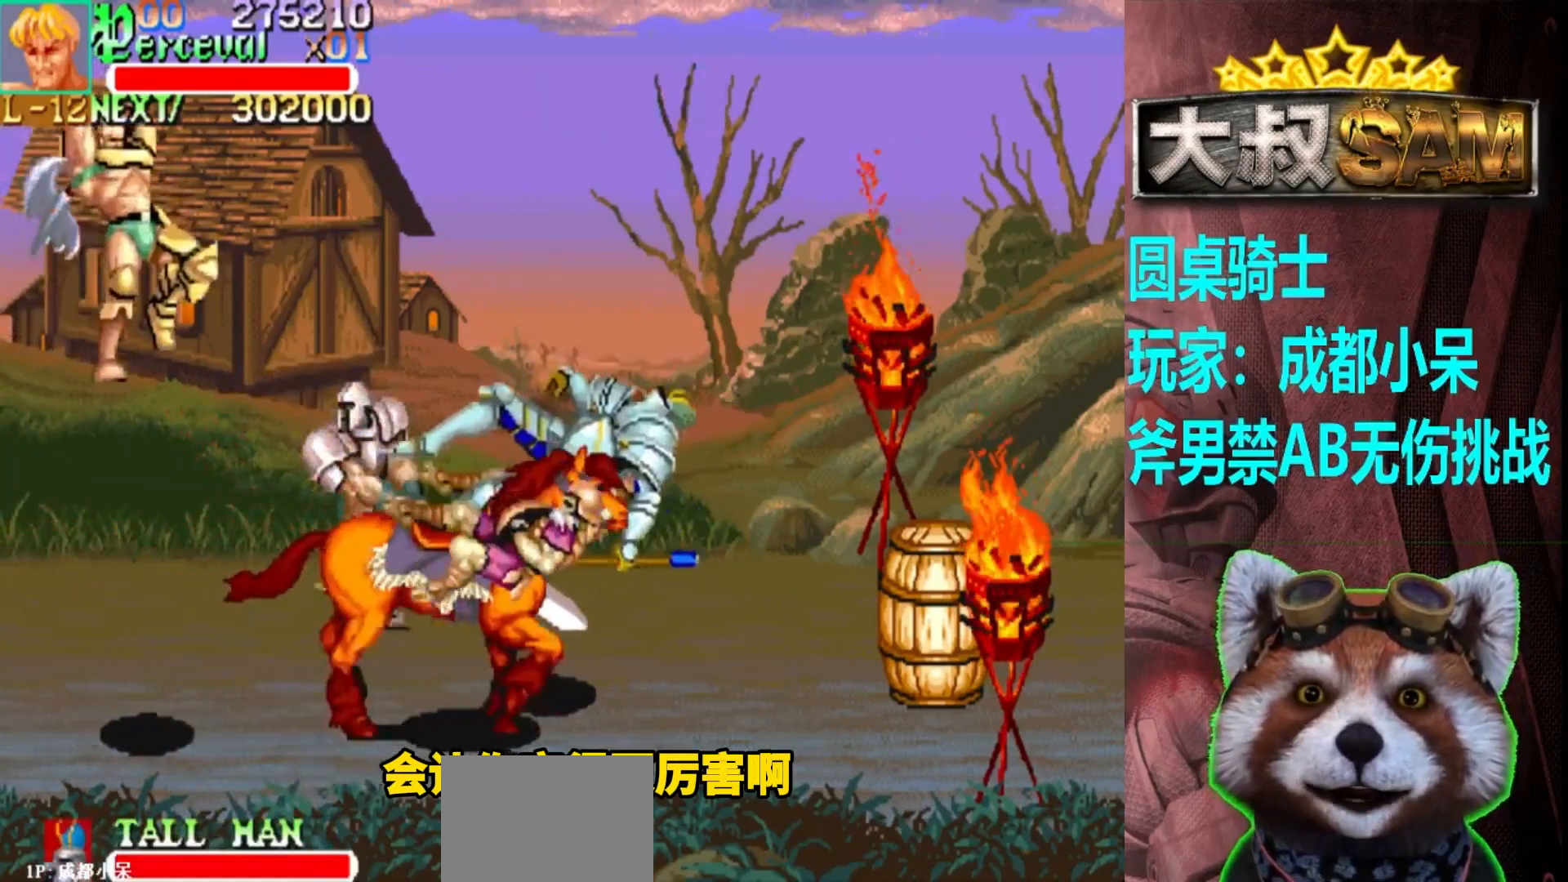
{"buttons": [], "left_stick": "right", "events": [[150, "left_stick", "down-right"], [450, "left_stick", "right"]]}
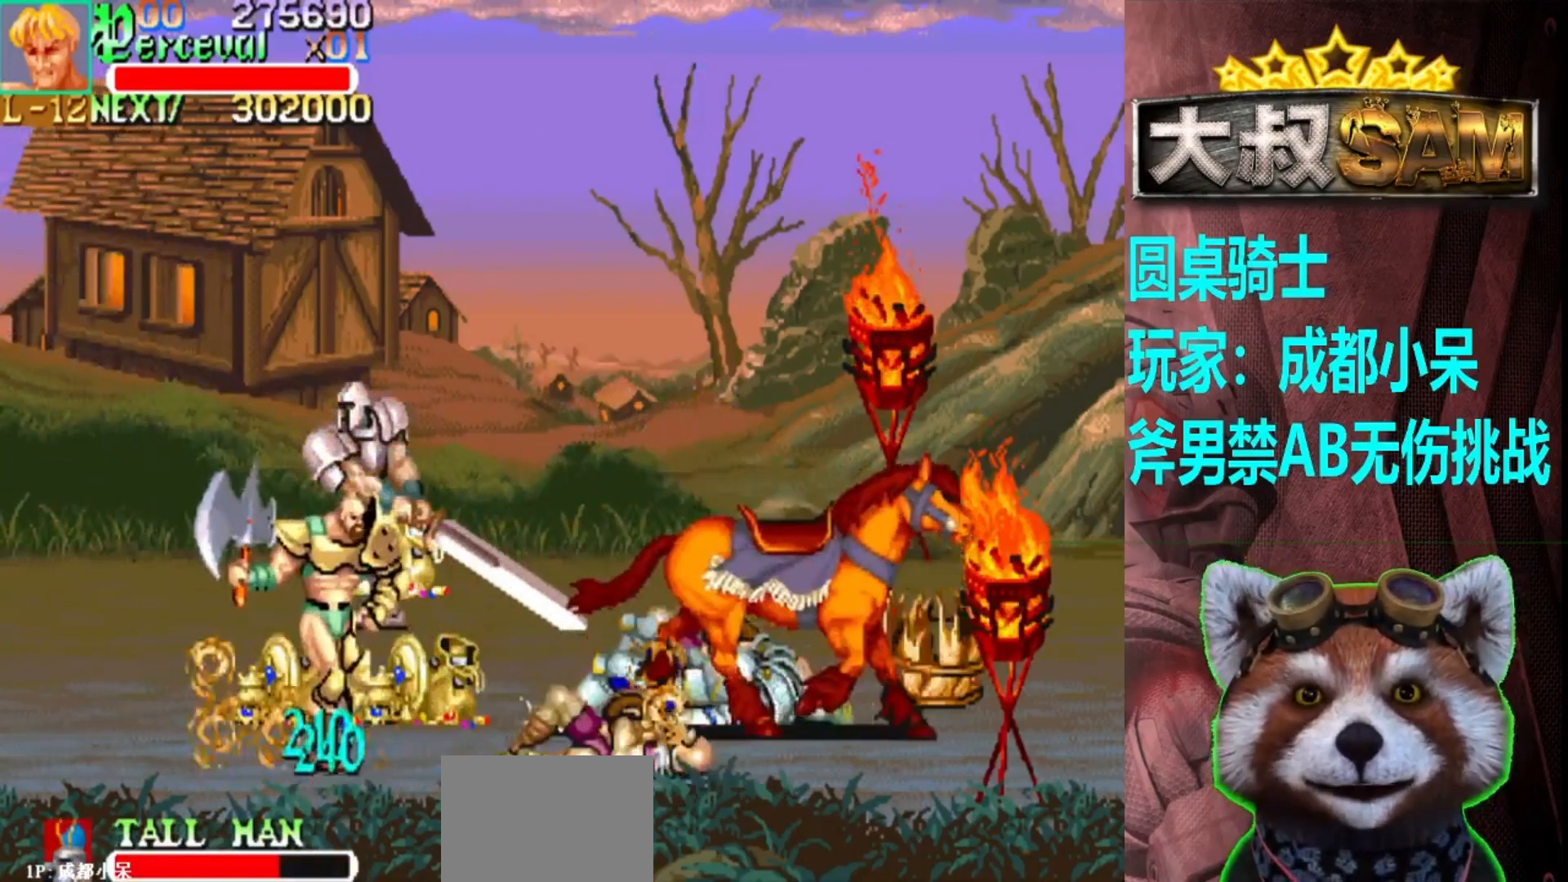
{"buttons": [], "left_stick": "up", "events": [[50, "left_stick", "up-right"], [167, "left_stick", "up"]]}
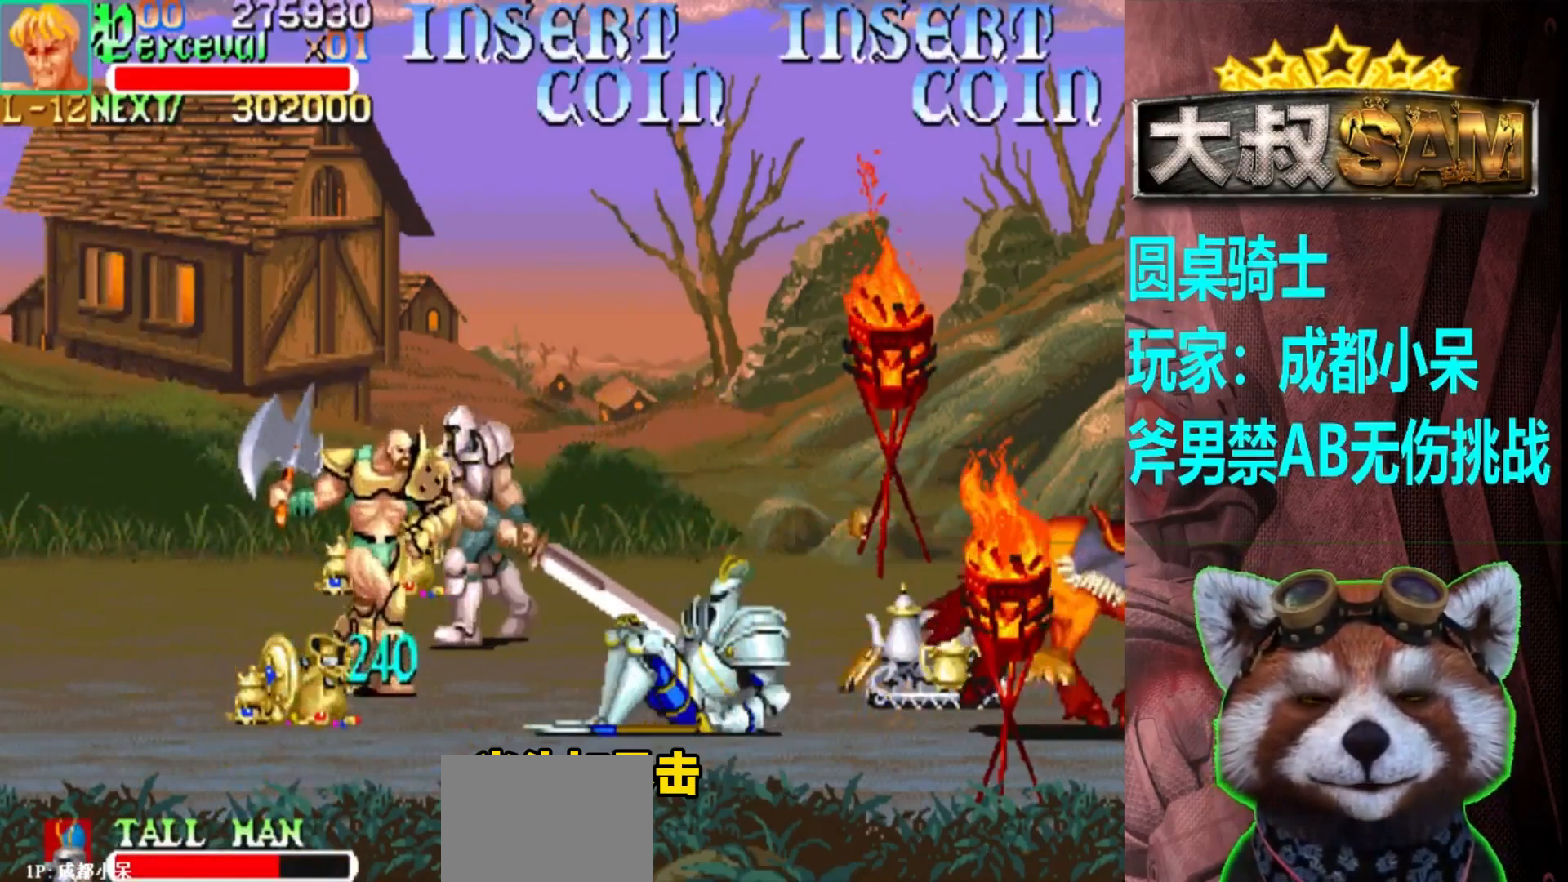
{"buttons": [], "left_stick": "up", "events": [[83, "A", "down"], [167, "A", "up"]]}
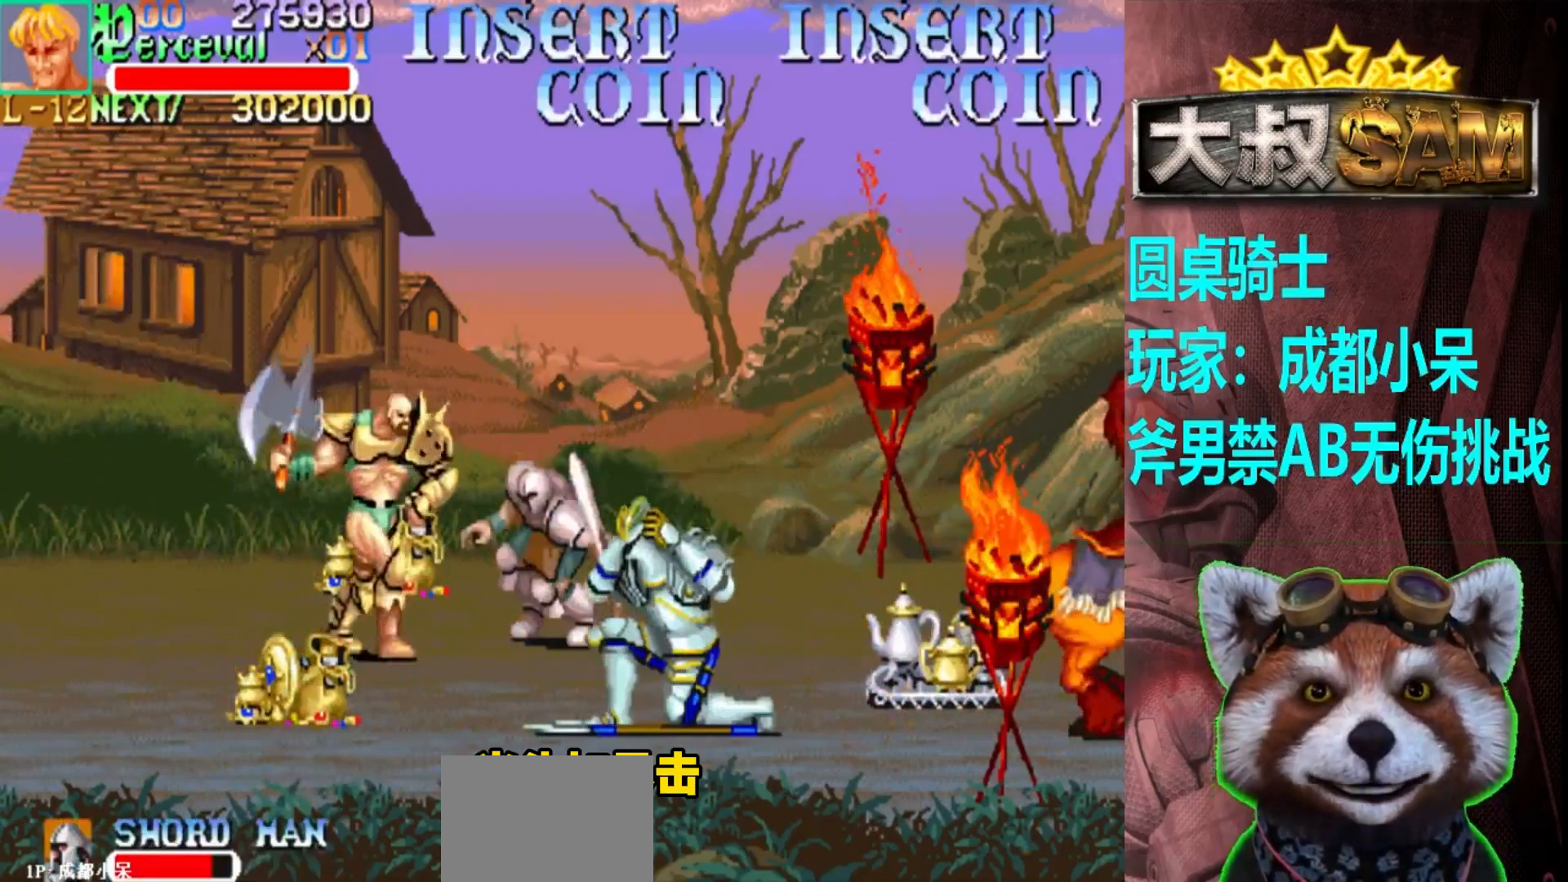
{"buttons": [], "left_stick": "right", "events": [[33, "A", "down"], [33, "left_stick", "center"], [133, "A", "up"], [350, "A", "down"], [367, "left_stick", "right"], [433, "A", "up"], [433, "left_stick", "center"], [500, "left_stick", "right"]]}
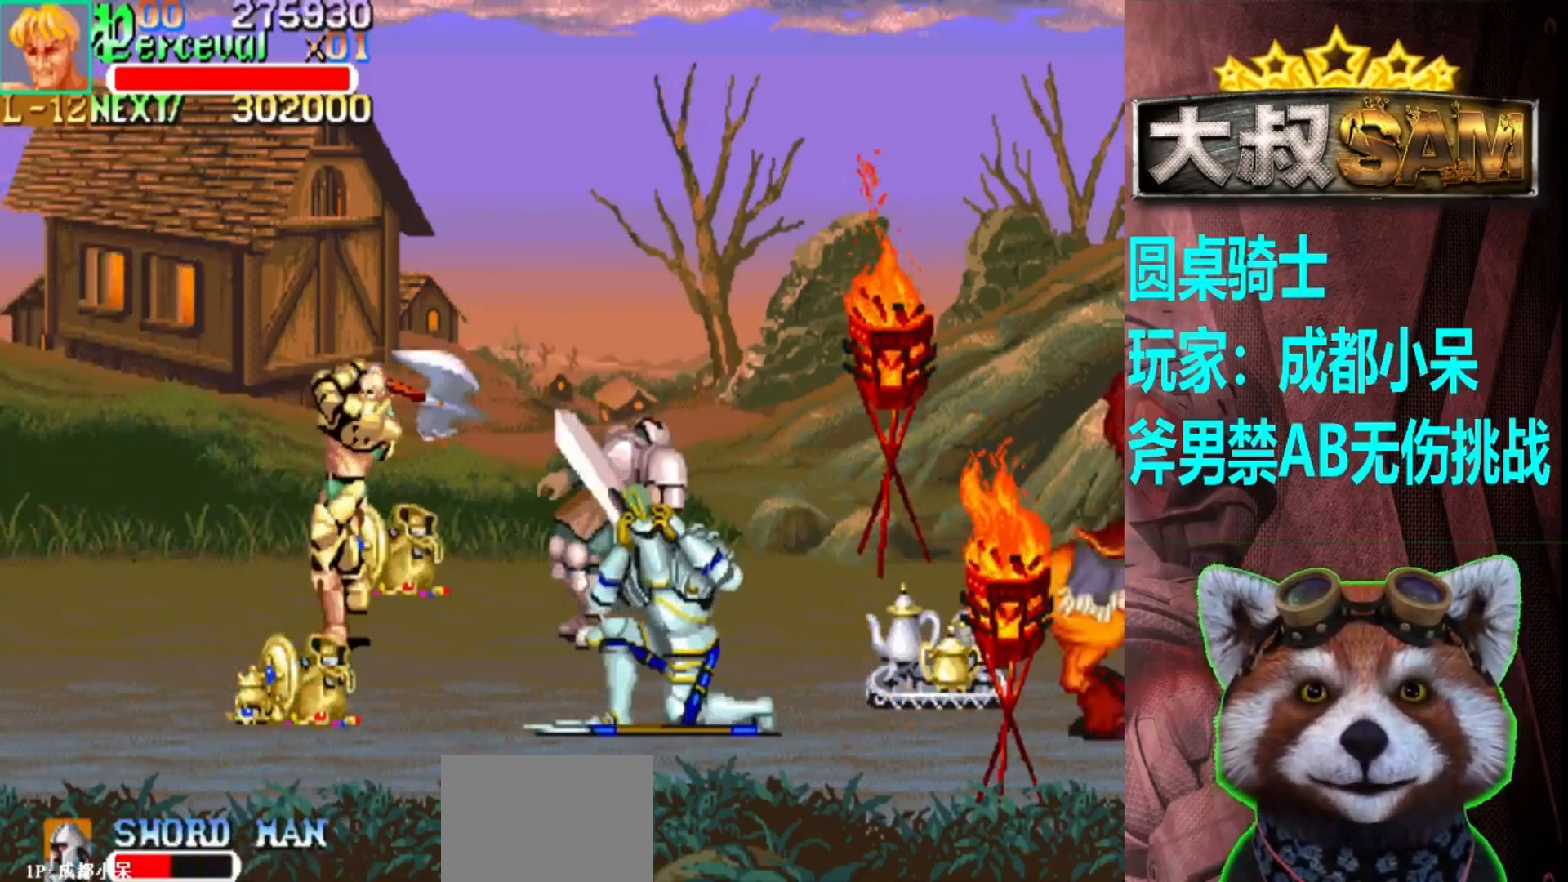
{"buttons": [], "left_stick": "up", "events": [[450, "left_stick", "up"]]}
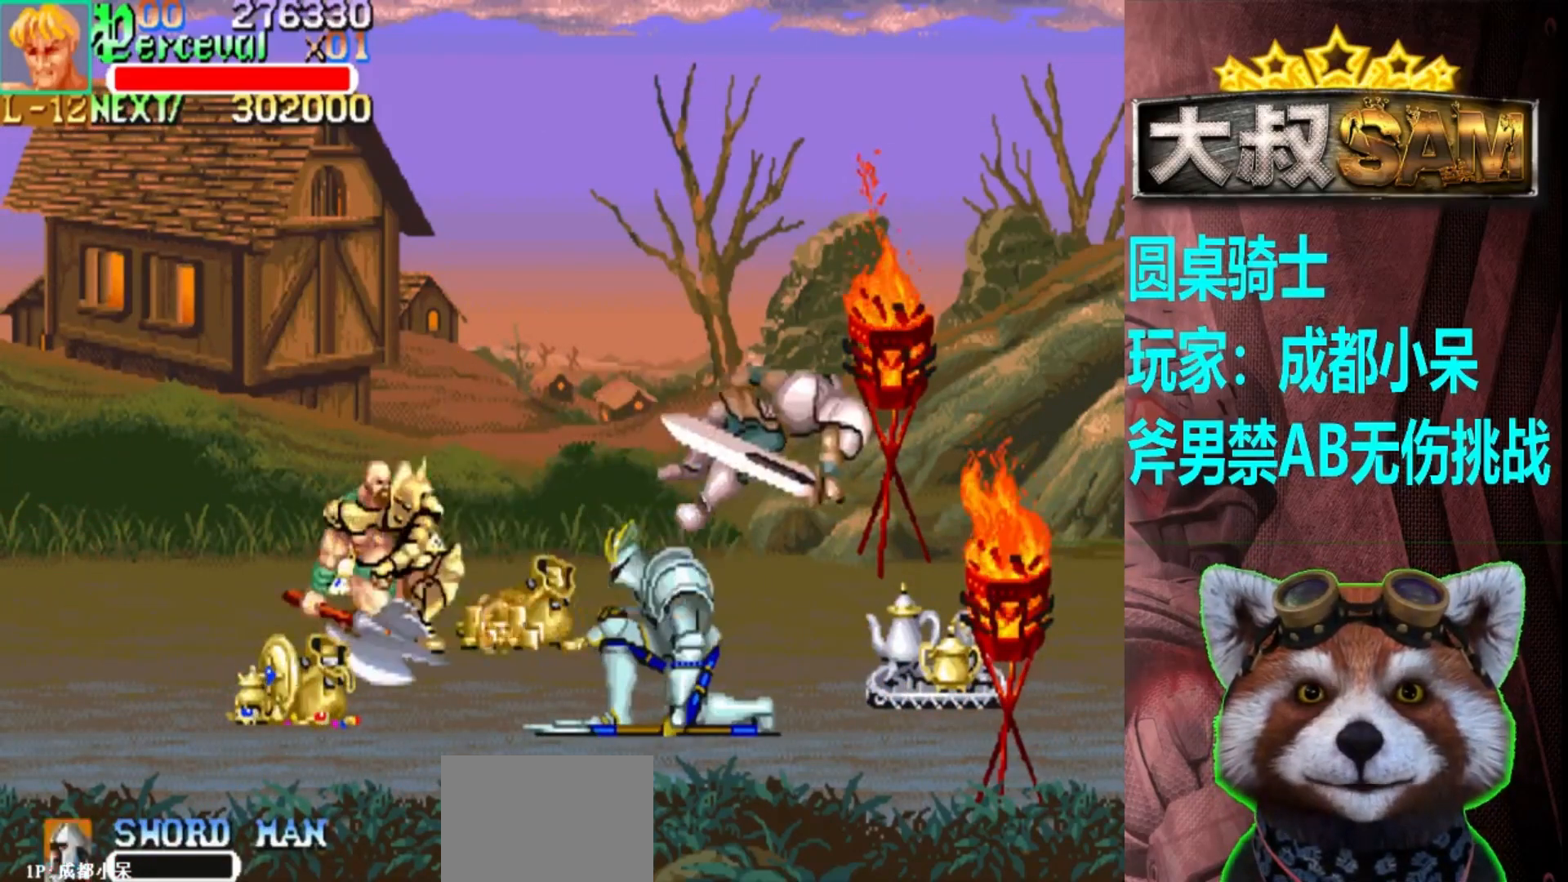
{"buttons": [], "left_stick": "down-right", "events": [[333, "left_stick", "right"], [500, "left_stick", "down-right"]]}
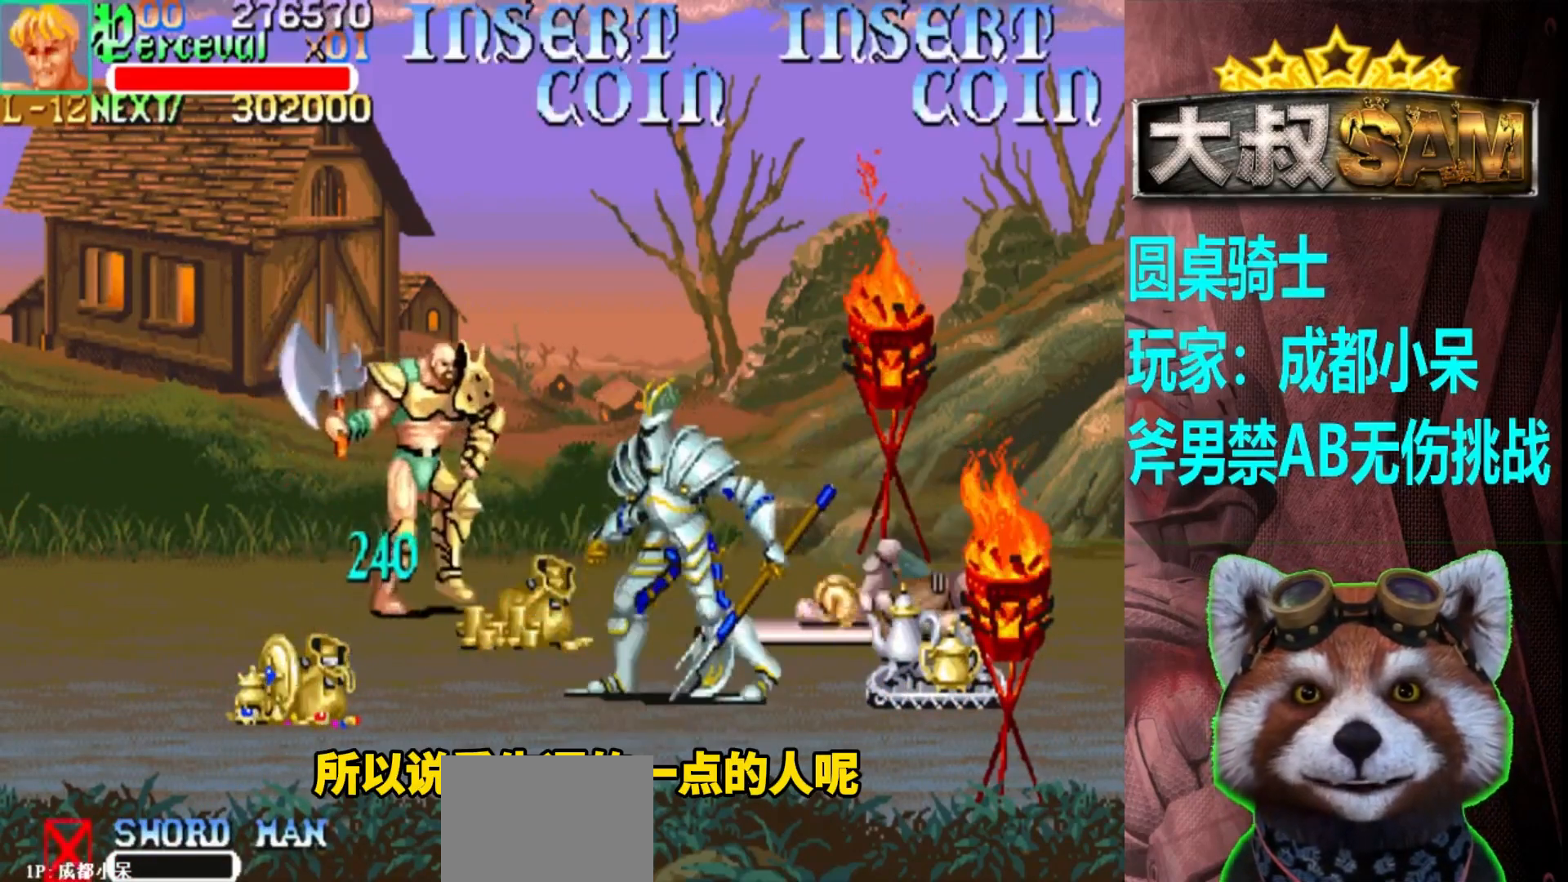
{"buttons": ["A"], "left_stick": "down-left", "events": [[183, "A", "down"], [233, "left_stick", "down-left"]]}
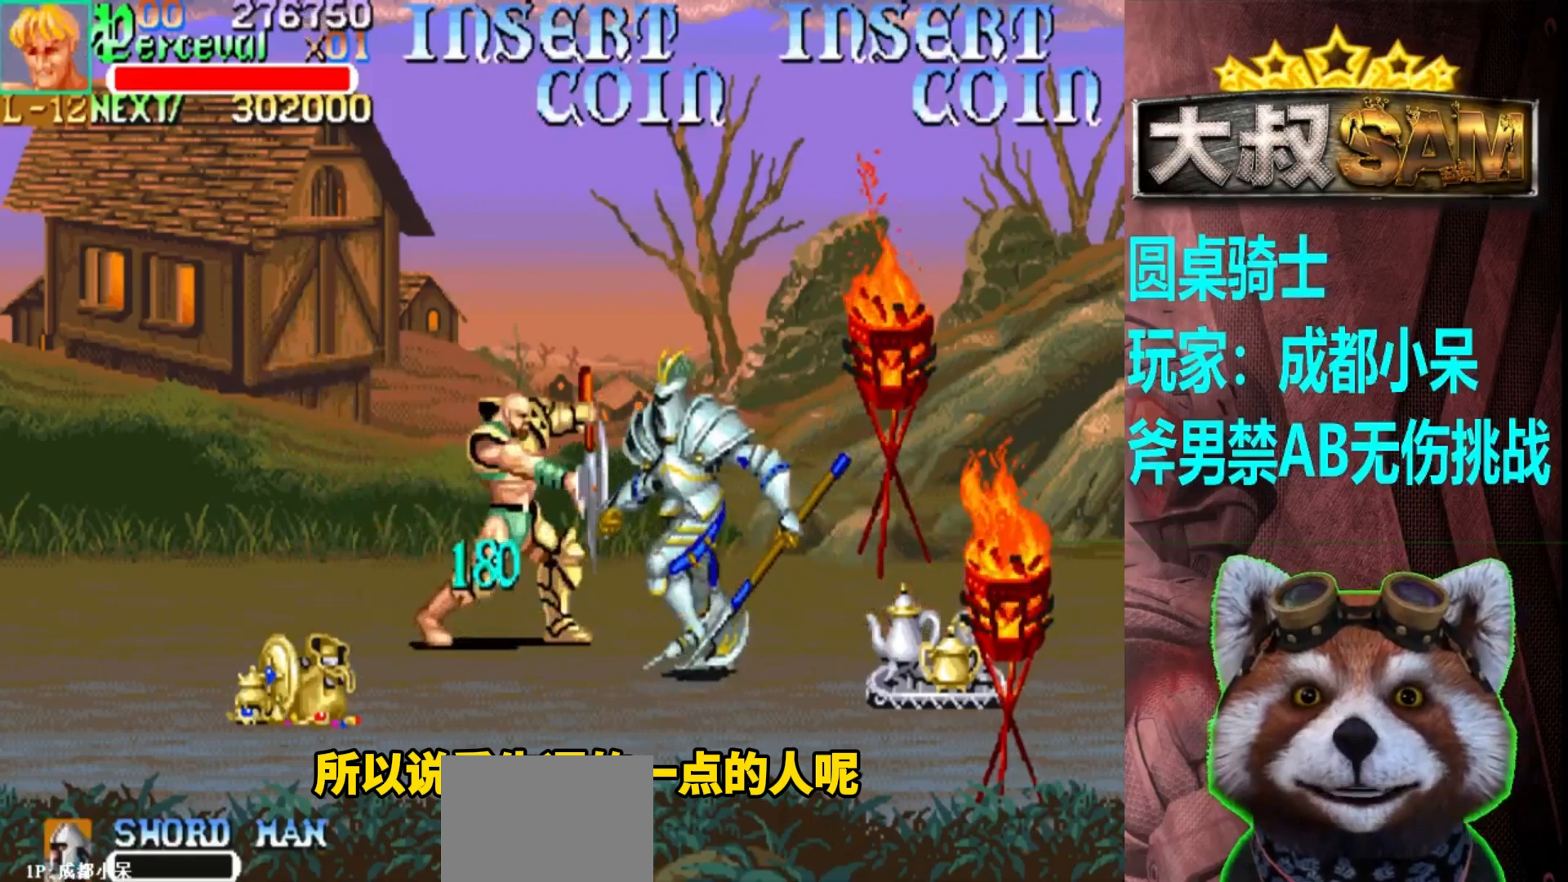
{"buttons": [], "left_stick": "left", "events": [[33, "left_stick", "left"], [83, "A", "up"], [133, "left_stick", "up-left"], [483, "left_stick", "left"]]}
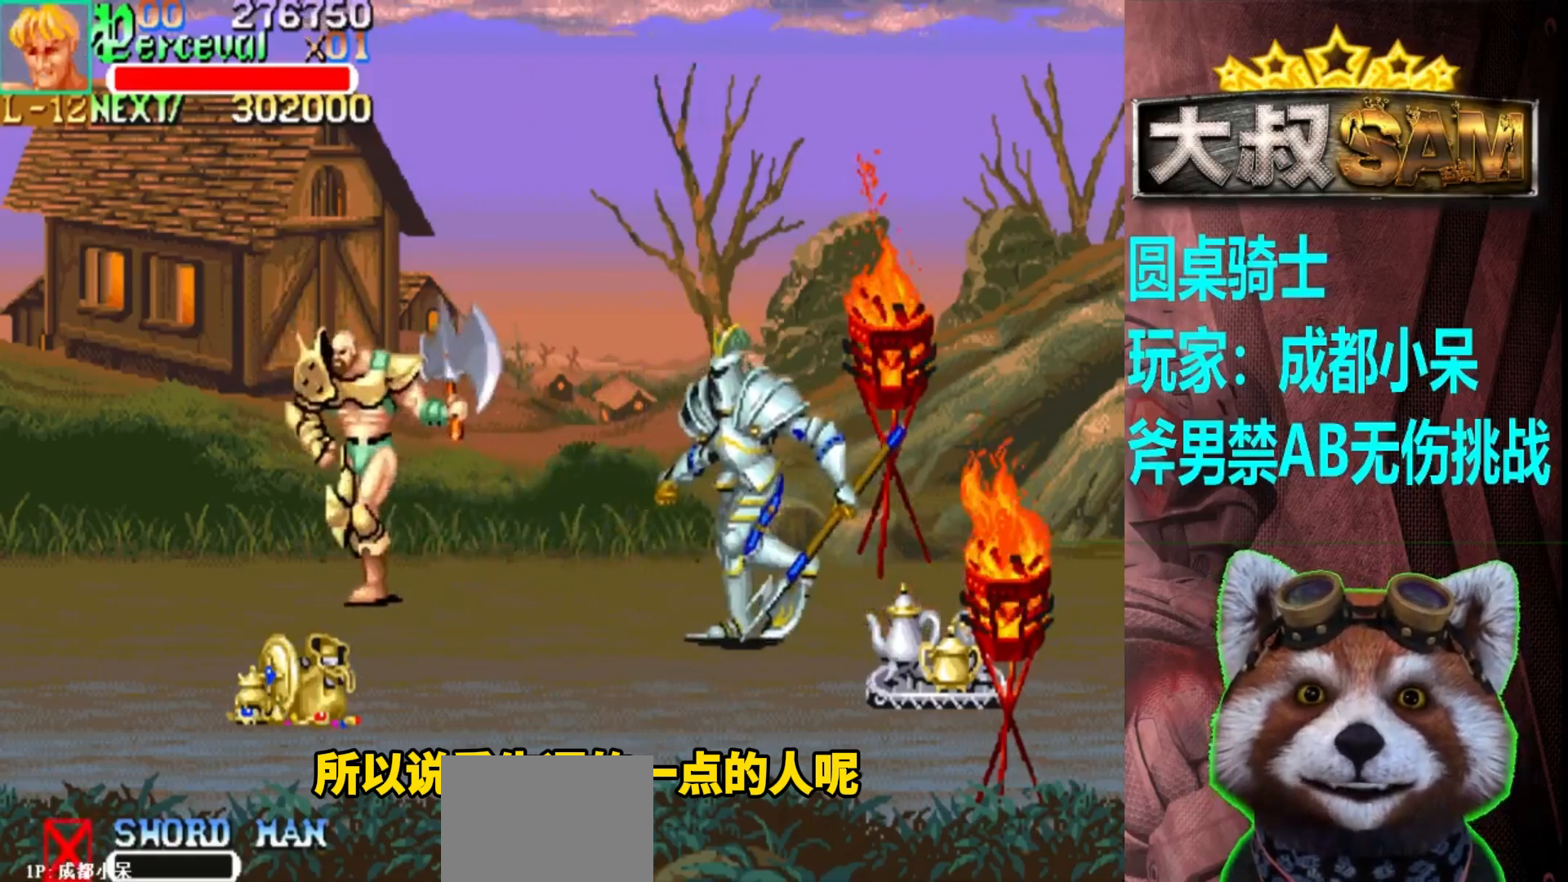
{"buttons": [], "left_stick": "down", "events": [[83, "left_stick", "down-left"], [300, "left_stick", "down"]]}
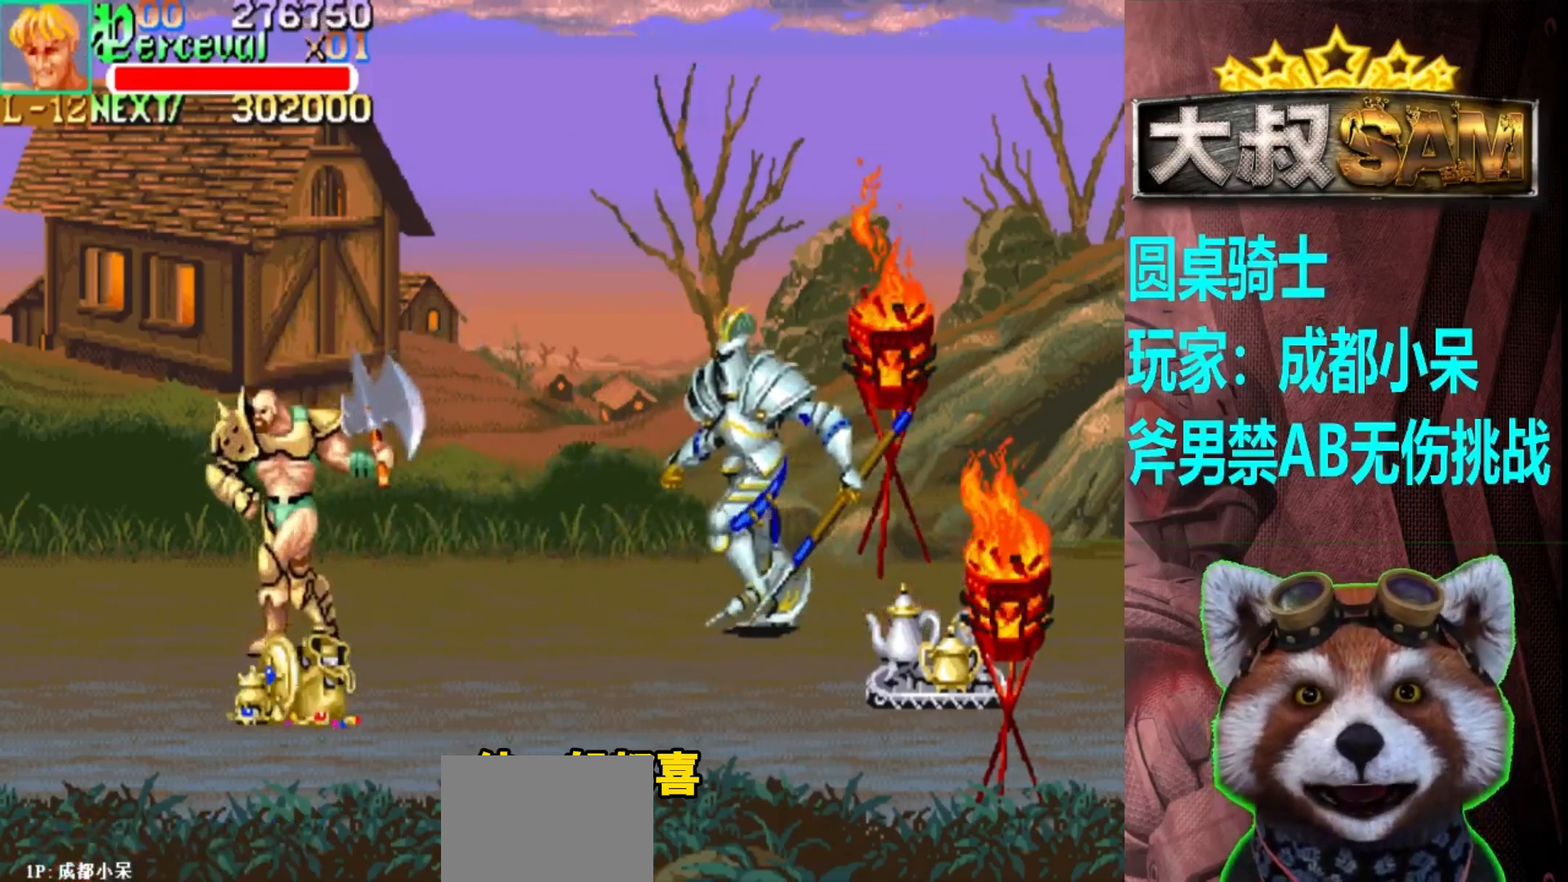
{"buttons": [], "left_stick": "right", "events": [[467, "left_stick", "right"]]}
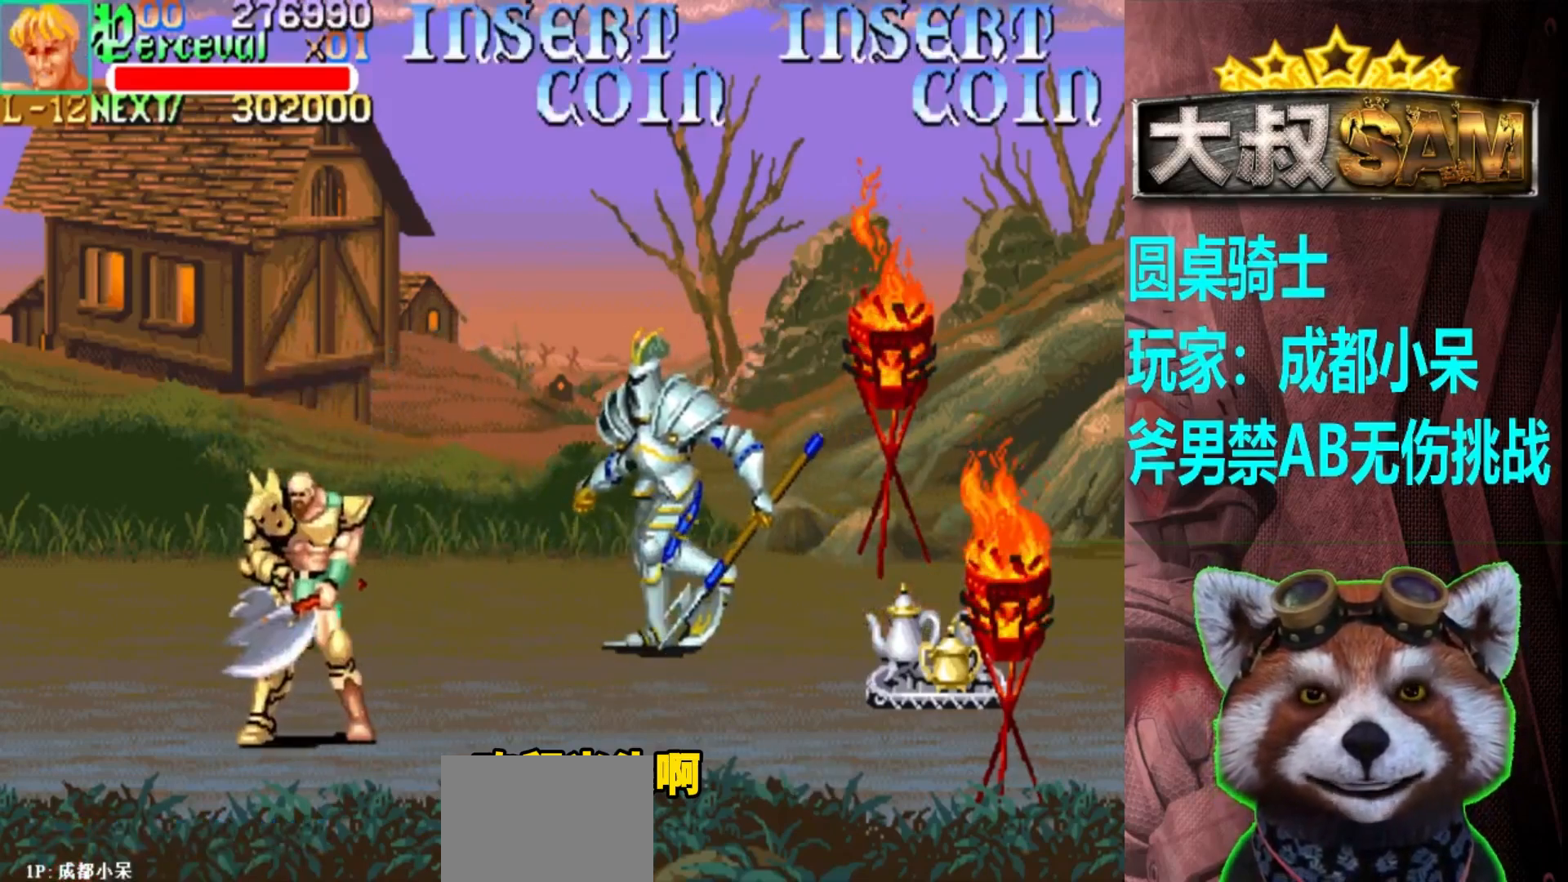
{"buttons": ["A"], "left_stick": "left", "events": [[83, "left_stick", "up-right"], [400, "A", "down"], [467, "left_stick", "left"]]}
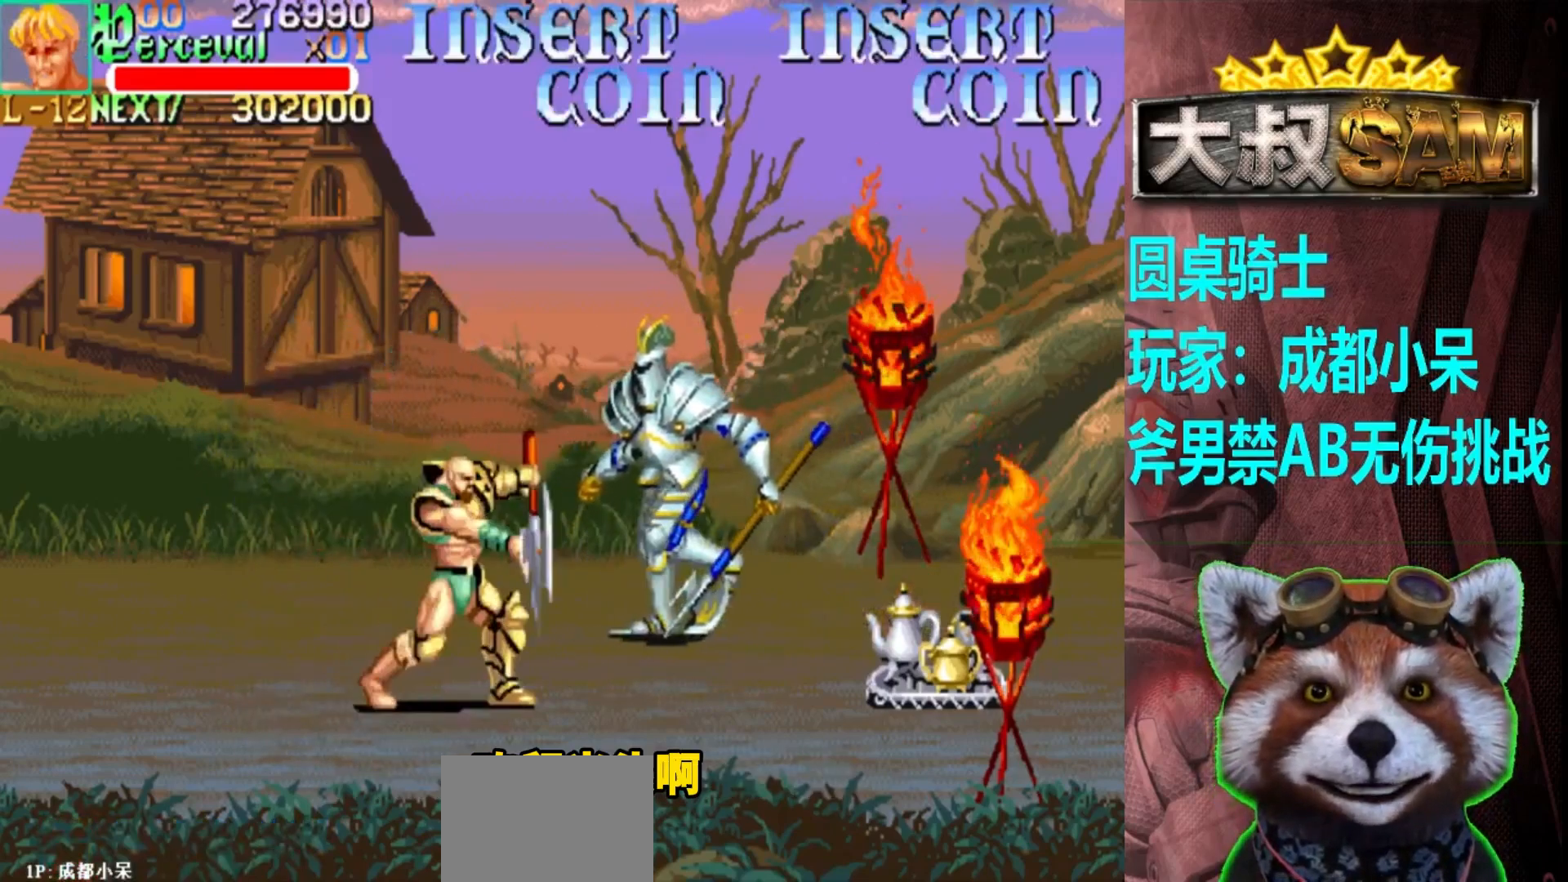
{"buttons": [], "left_stick": "left", "events": [[83, "A", "up"], [133, "left_stick", "down-left"], [500, "left_stick", "left"]]}
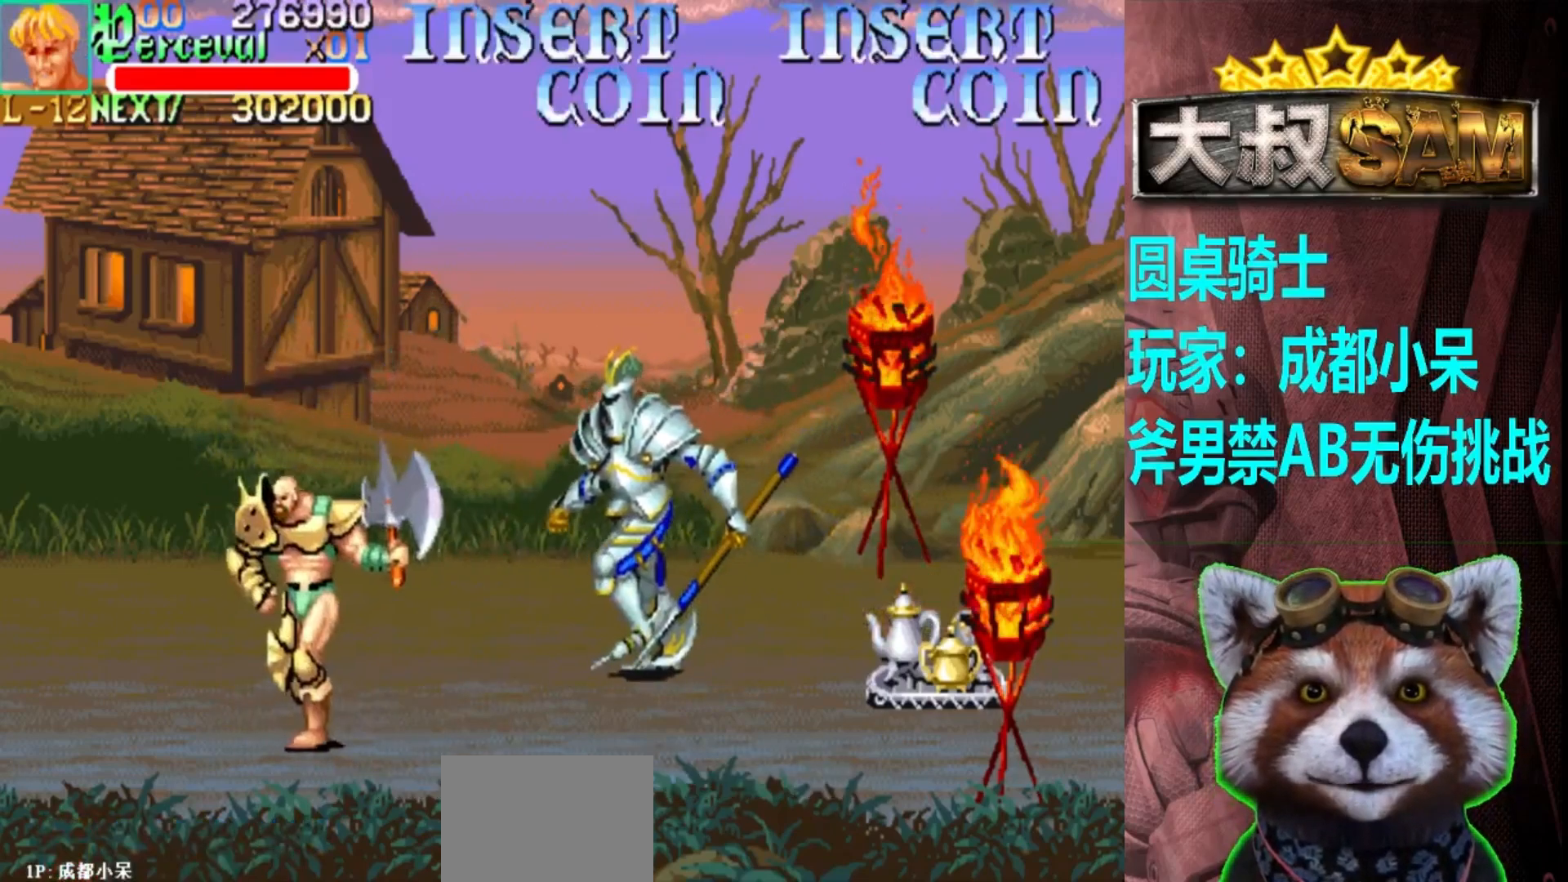
{"buttons": ["A"], "left_stick": "left", "events": [[100, "left_stick", "right"], [150, "left_stick", "up-right"], [417, "A", "down"], [467, "left_stick", "left"]]}
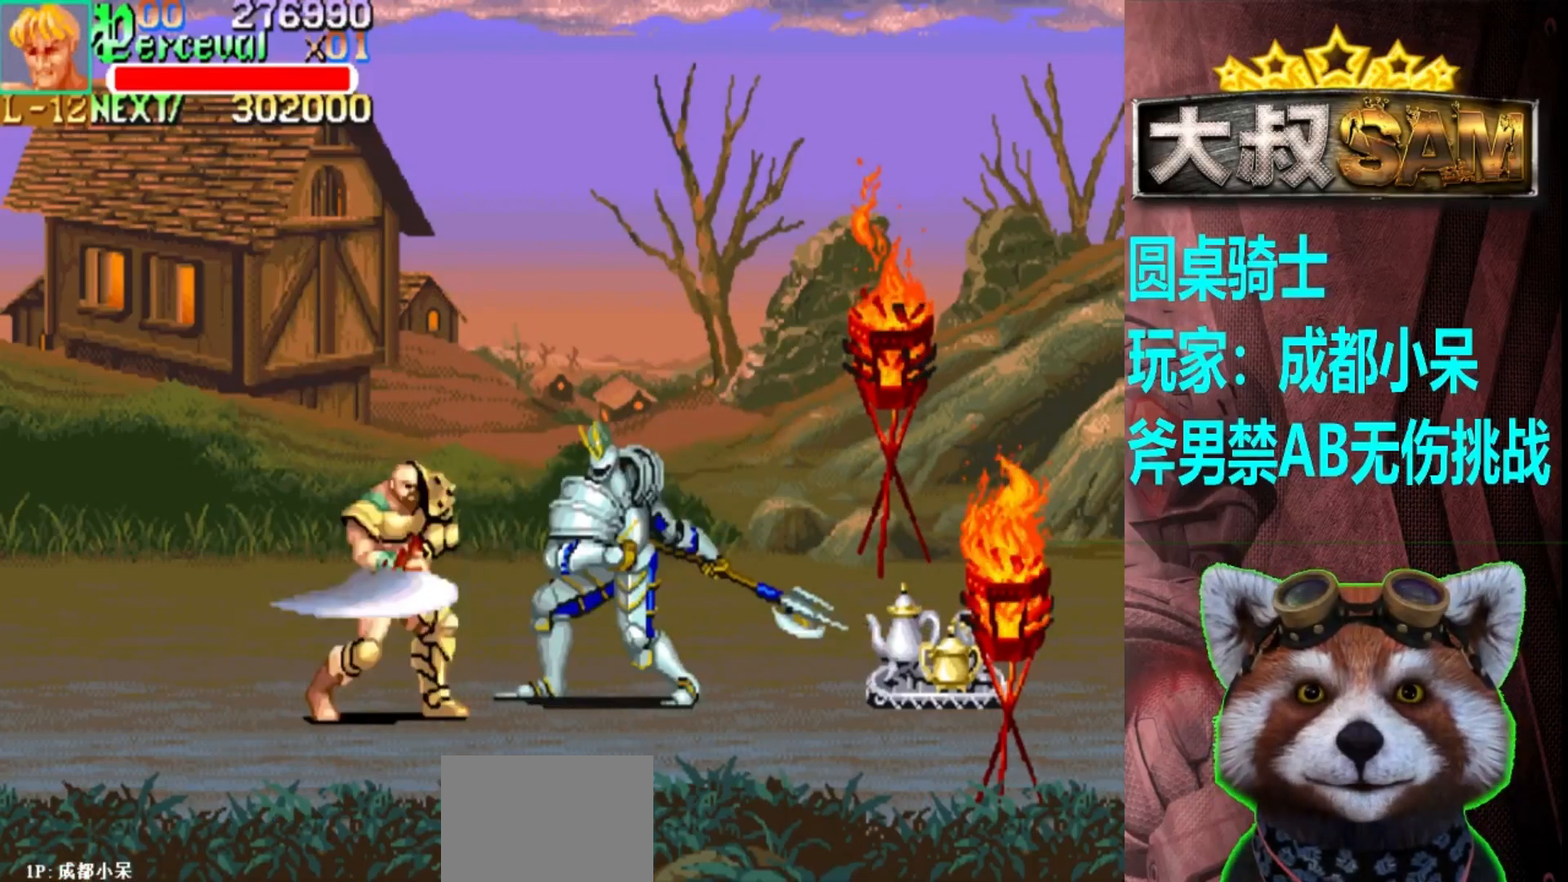
{"buttons": [], "left_stick": "center", "events": [[400, "A", "up"], [450, "left_stick", "center"]]}
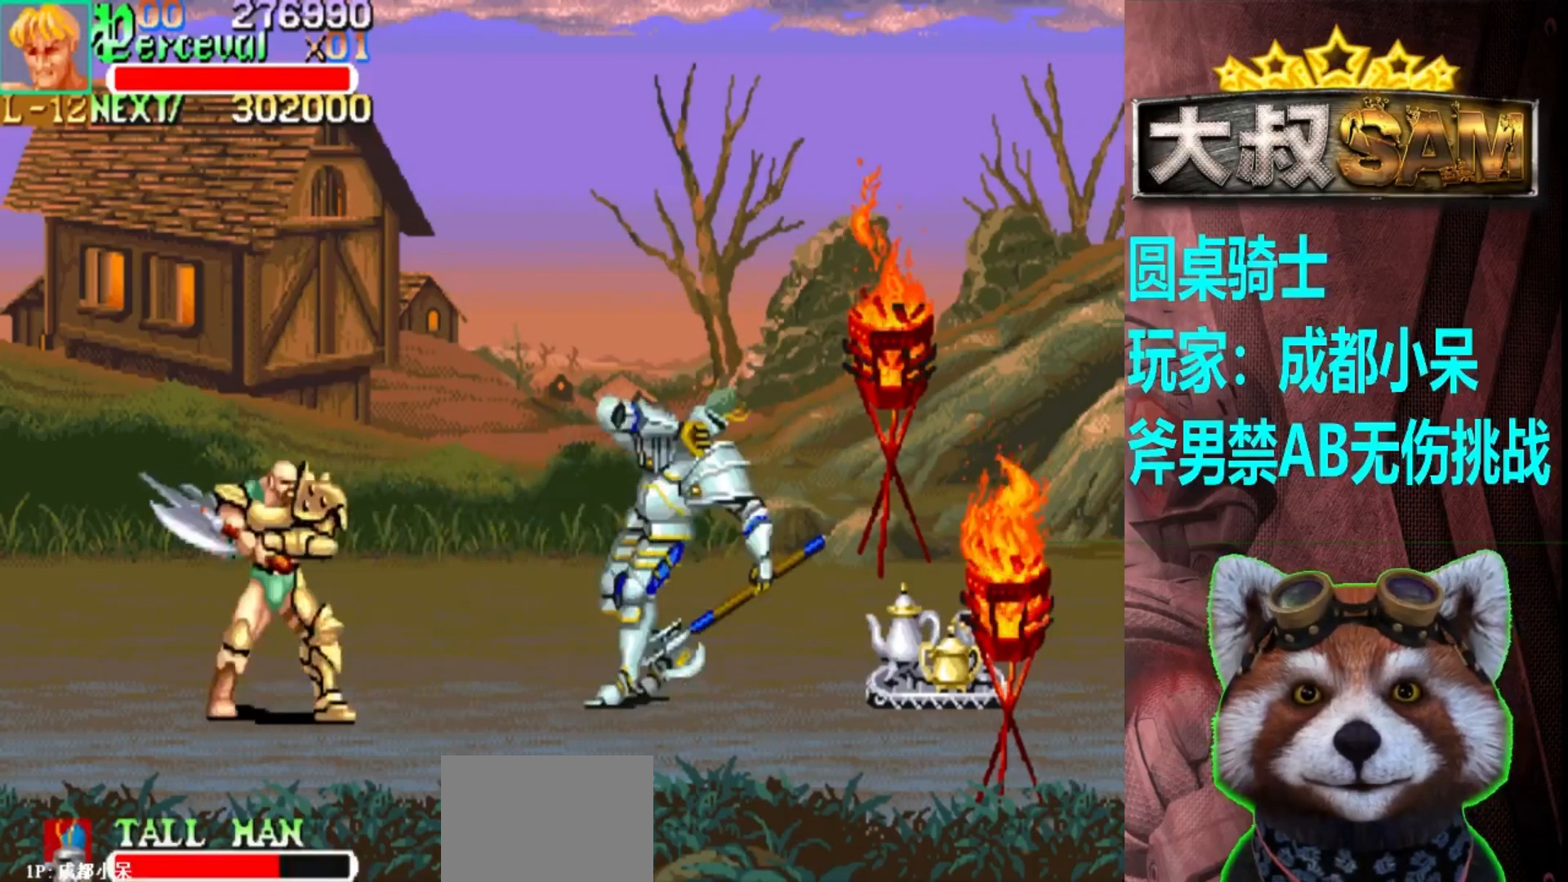
{"buttons": ["A"], "left_stick": "up", "events": [[50, "left_stick", "right"], [100, "left_stick", "center"], [150, "left_stick", "right"], [467, "left_stick", "up"], [500, "A", "down"]]}
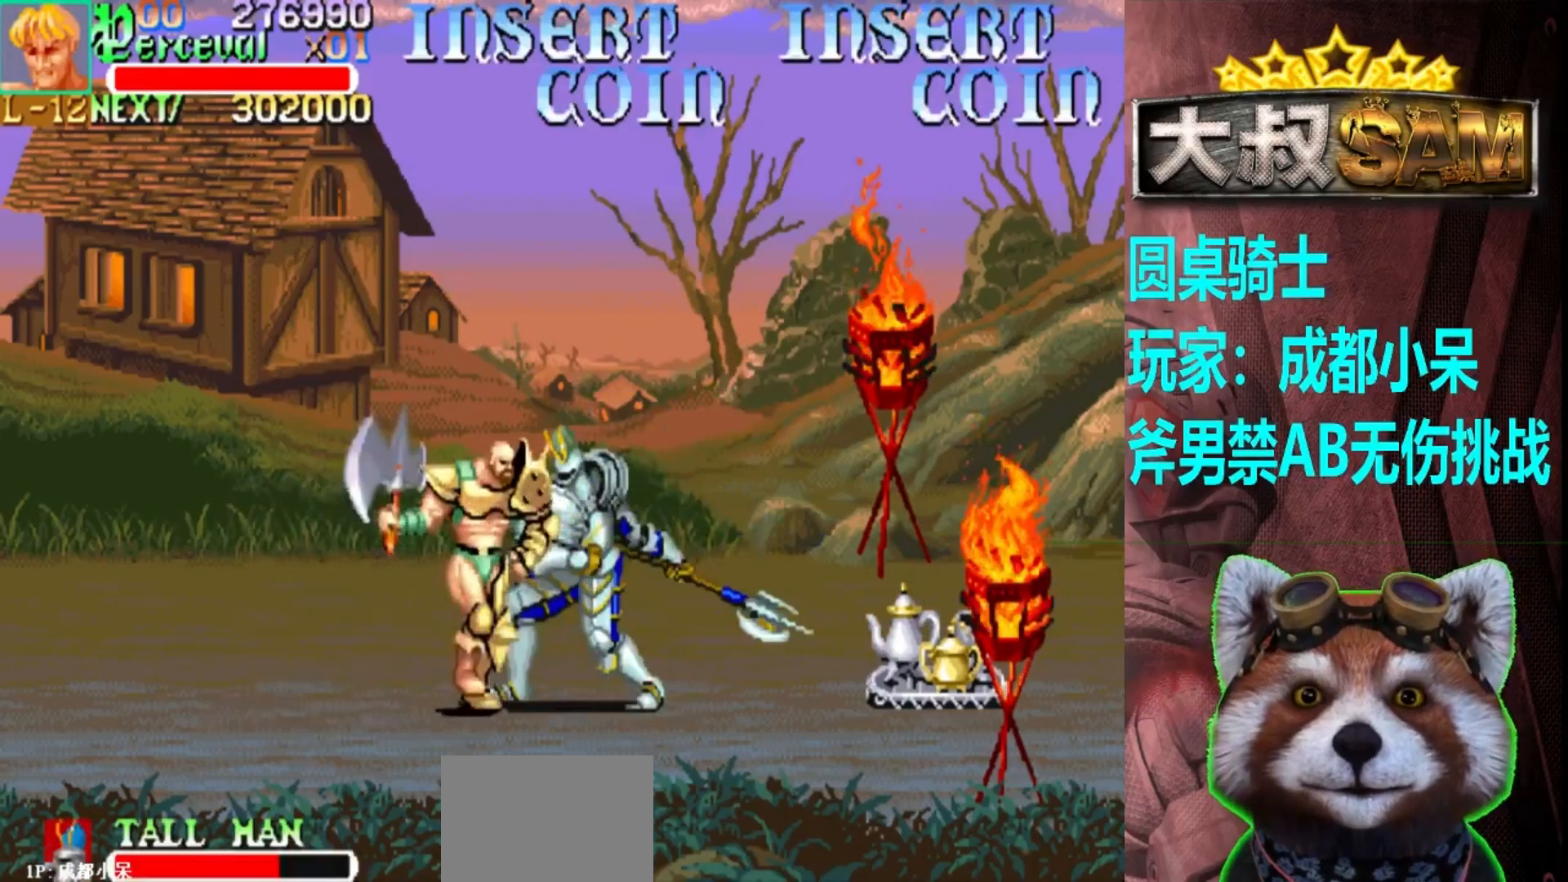
{"buttons": [], "left_stick": "center", "events": [[50, "left_stick", "right"], [117, "A", "up"], [183, "left_stick", "down"], [467, "left_stick", "center"]]}
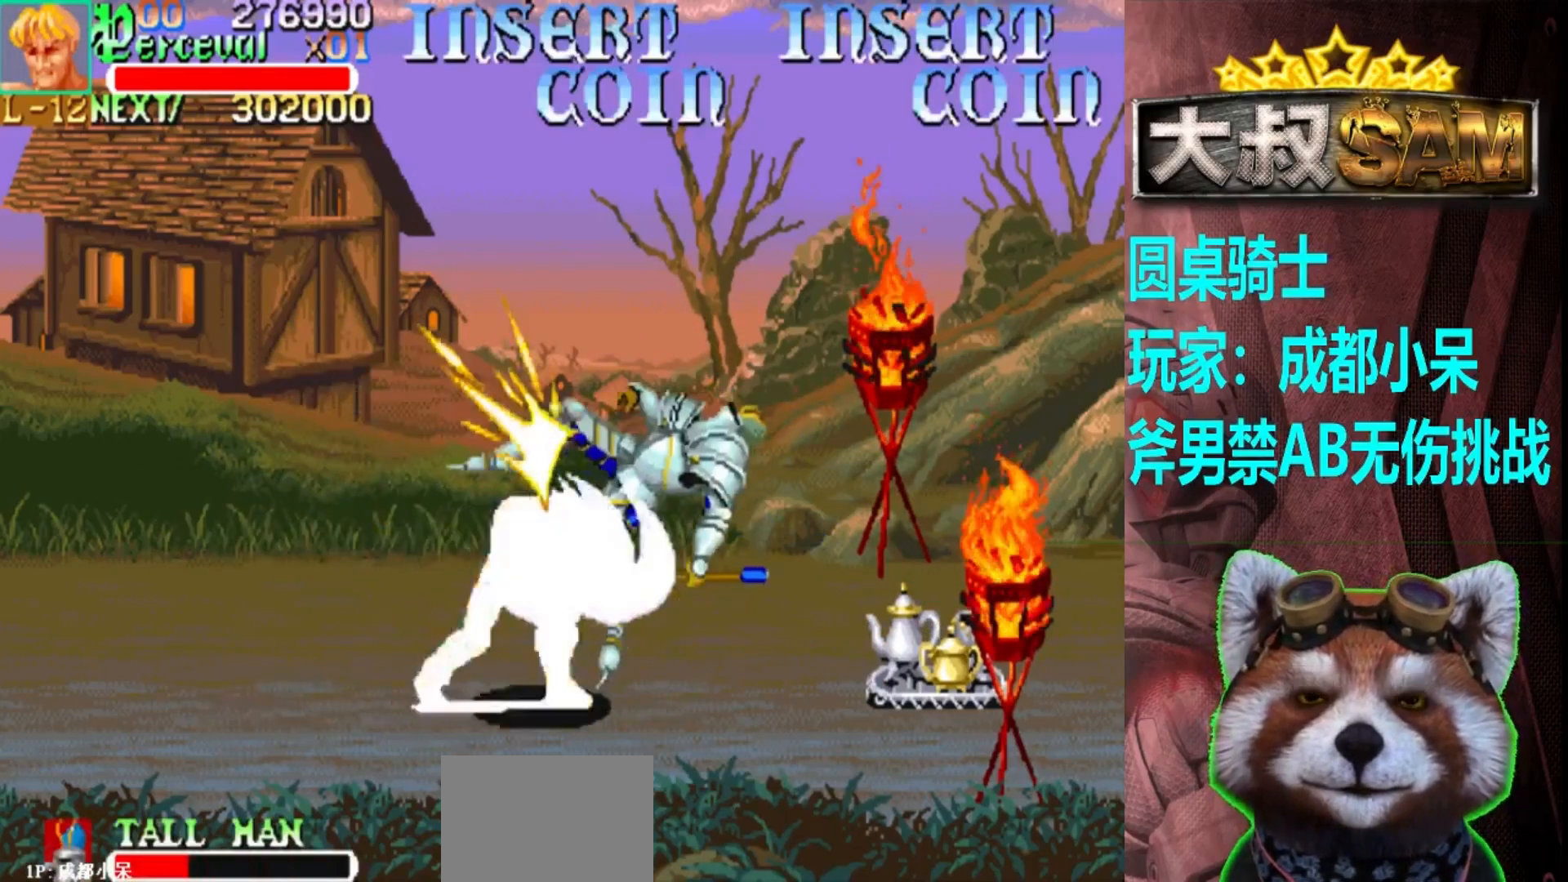
{"buttons": [], "left_stick": "center", "events": [[383, "left_stick", "right"], [433, "left_stick", "center"]]}
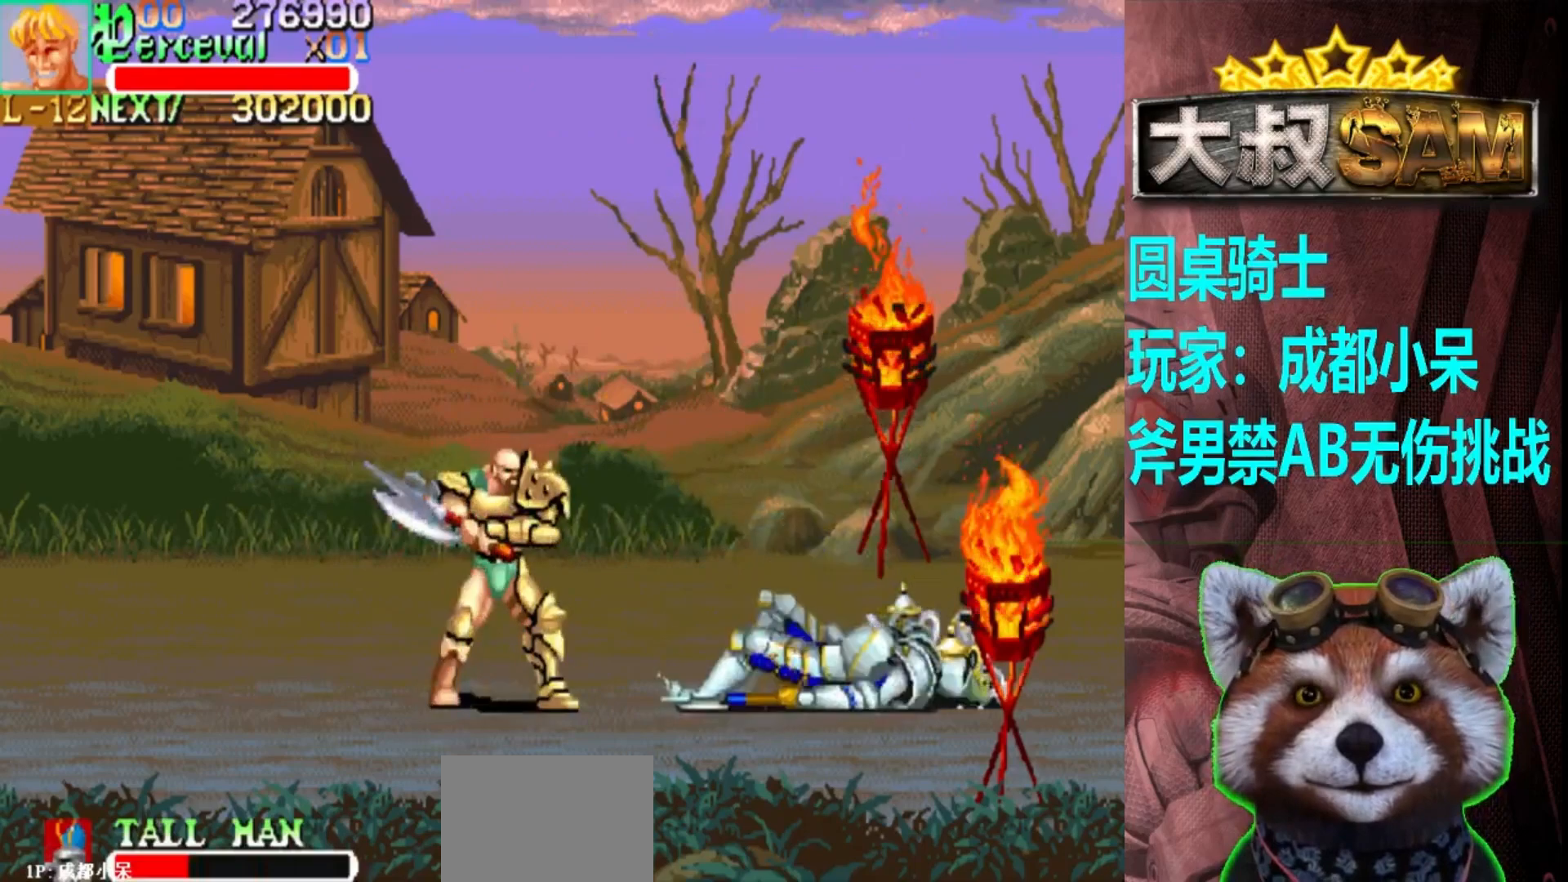
{"buttons": [], "left_stick": "right", "events": [[17, "left_stick", "right"], [283, "left_stick", "center"], [400, "A", "down"], [417, "left_stick", "right"], [483, "A", "up"]]}
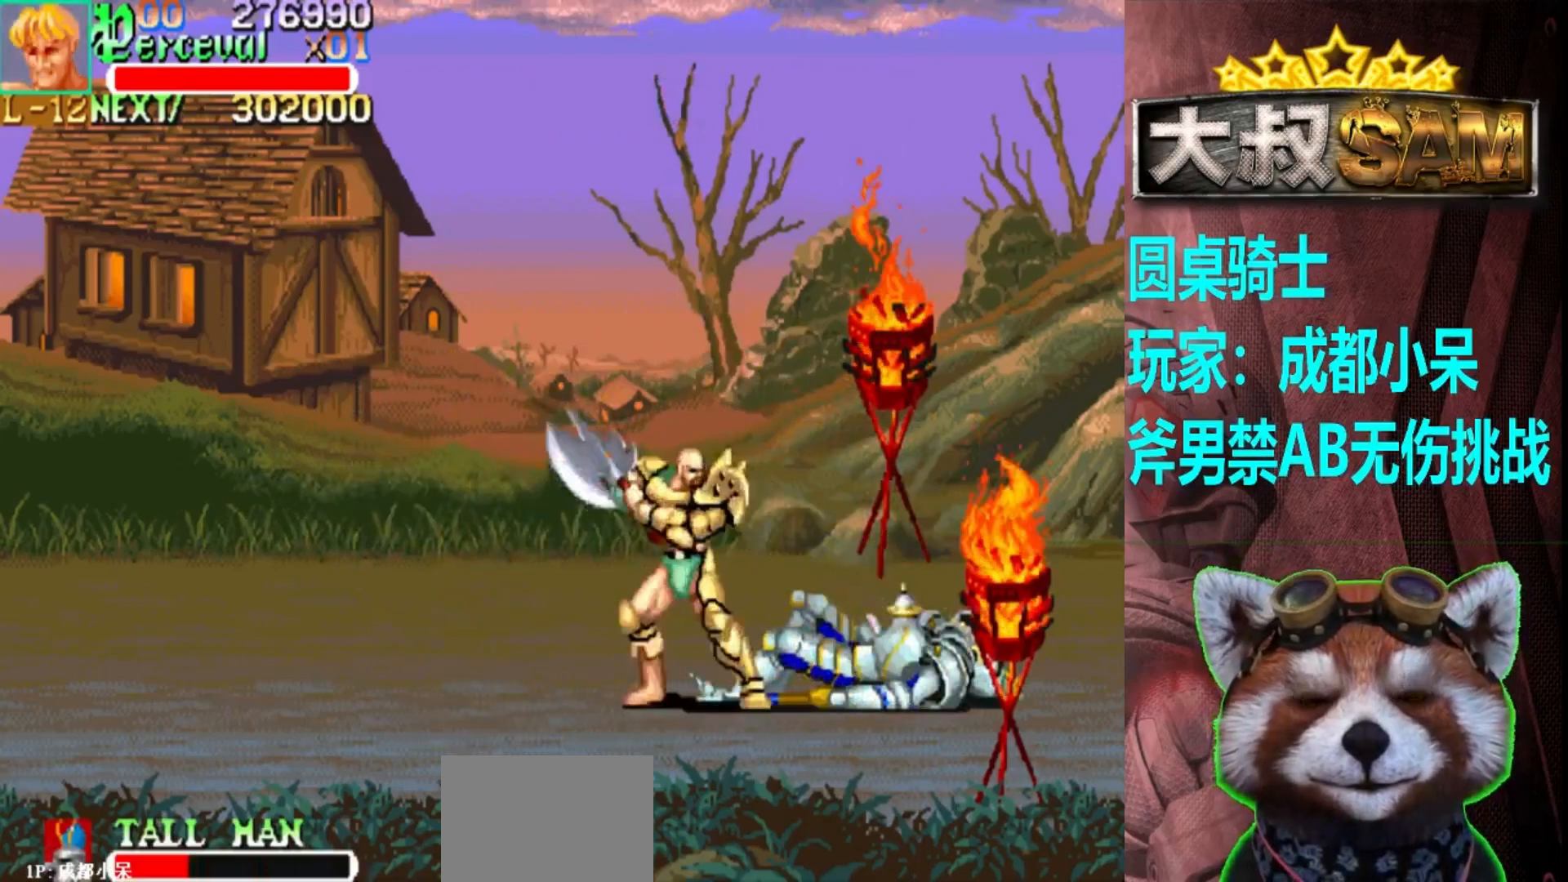
{"buttons": [], "left_stick": "down", "events": [[50, "left_stick", "down"]]}
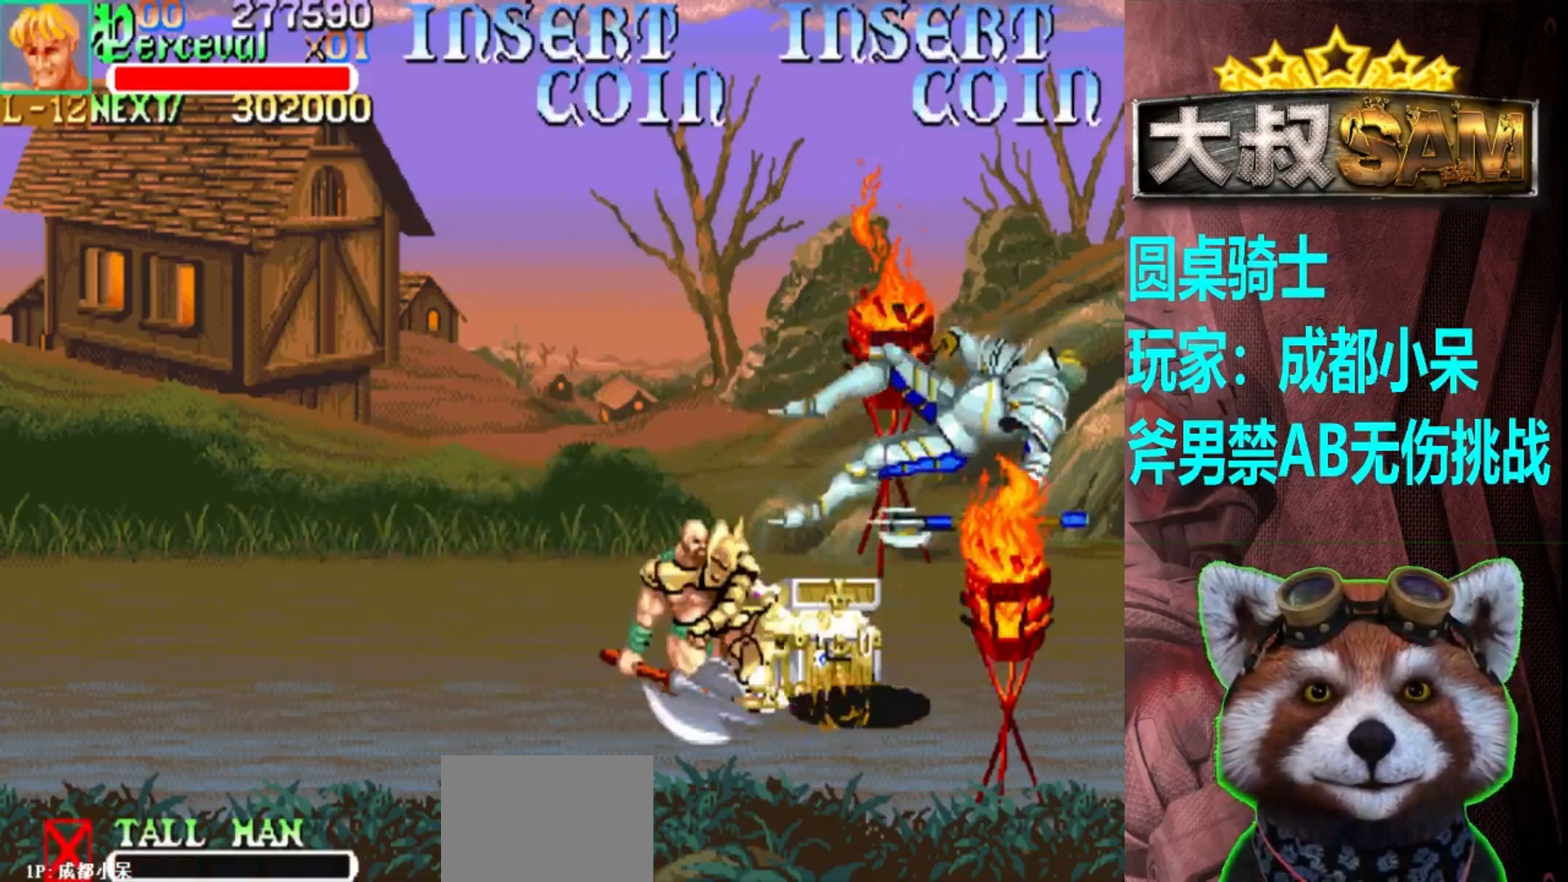
{"buttons": [], "left_stick": "right", "events": [[83, "left_stick", "center"], [383, "left_stick", "right"], [450, "left_stick", "center"], [500, "left_stick", "right"]]}
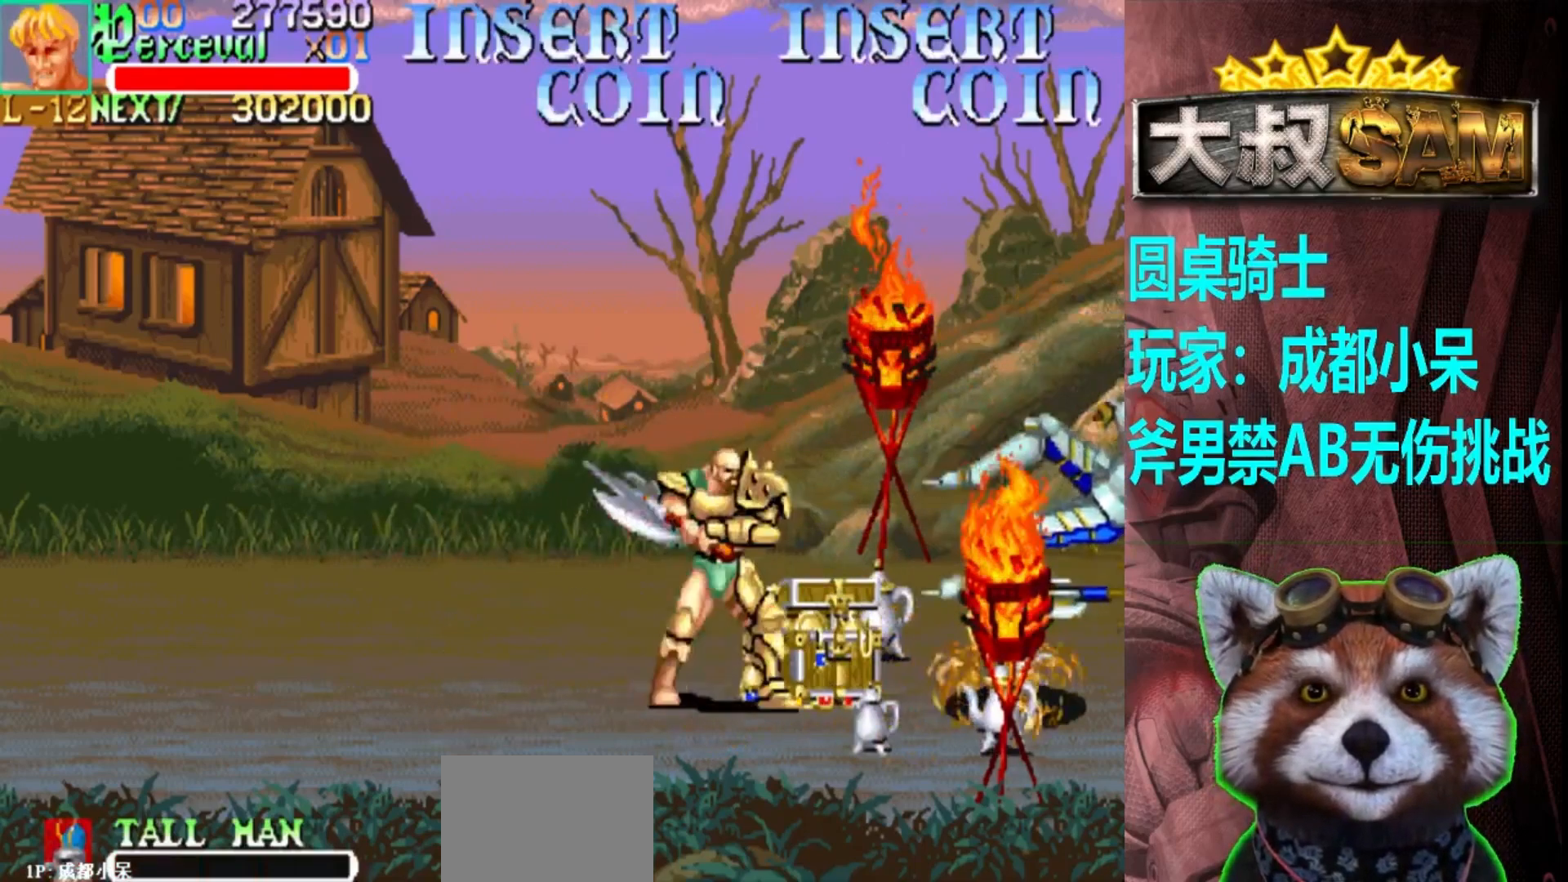
{"buttons": [], "left_stick": "up", "events": [[500, "left_stick", "up"]]}
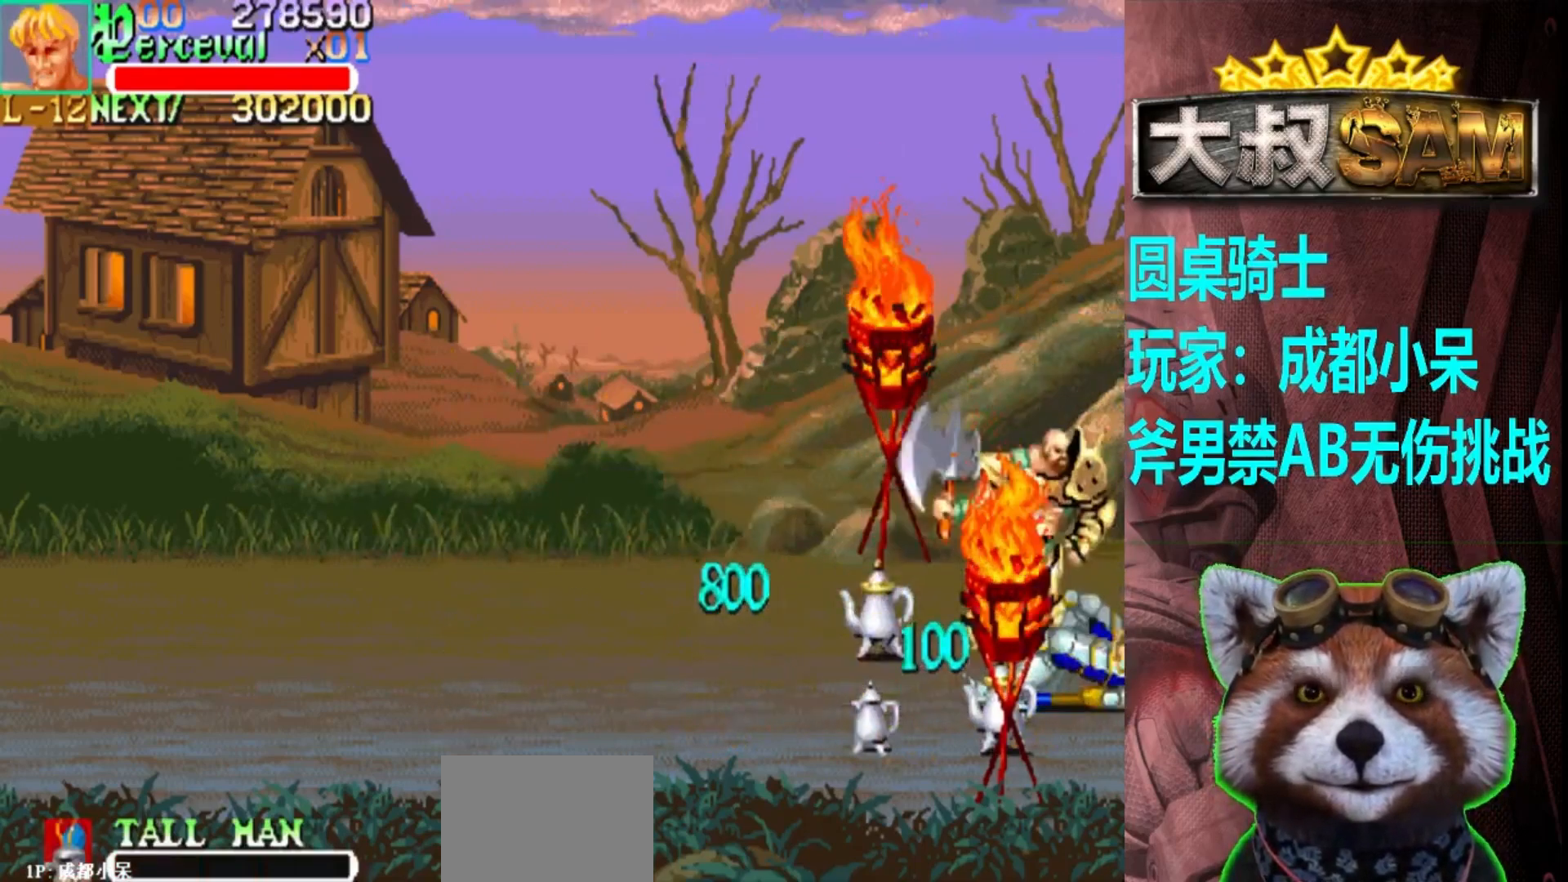
{"buttons": [], "left_stick": "down-left", "events": [[83, "left_stick", "up-left"], [233, "left_stick", "left"], [333, "left_stick", "down-left"]]}